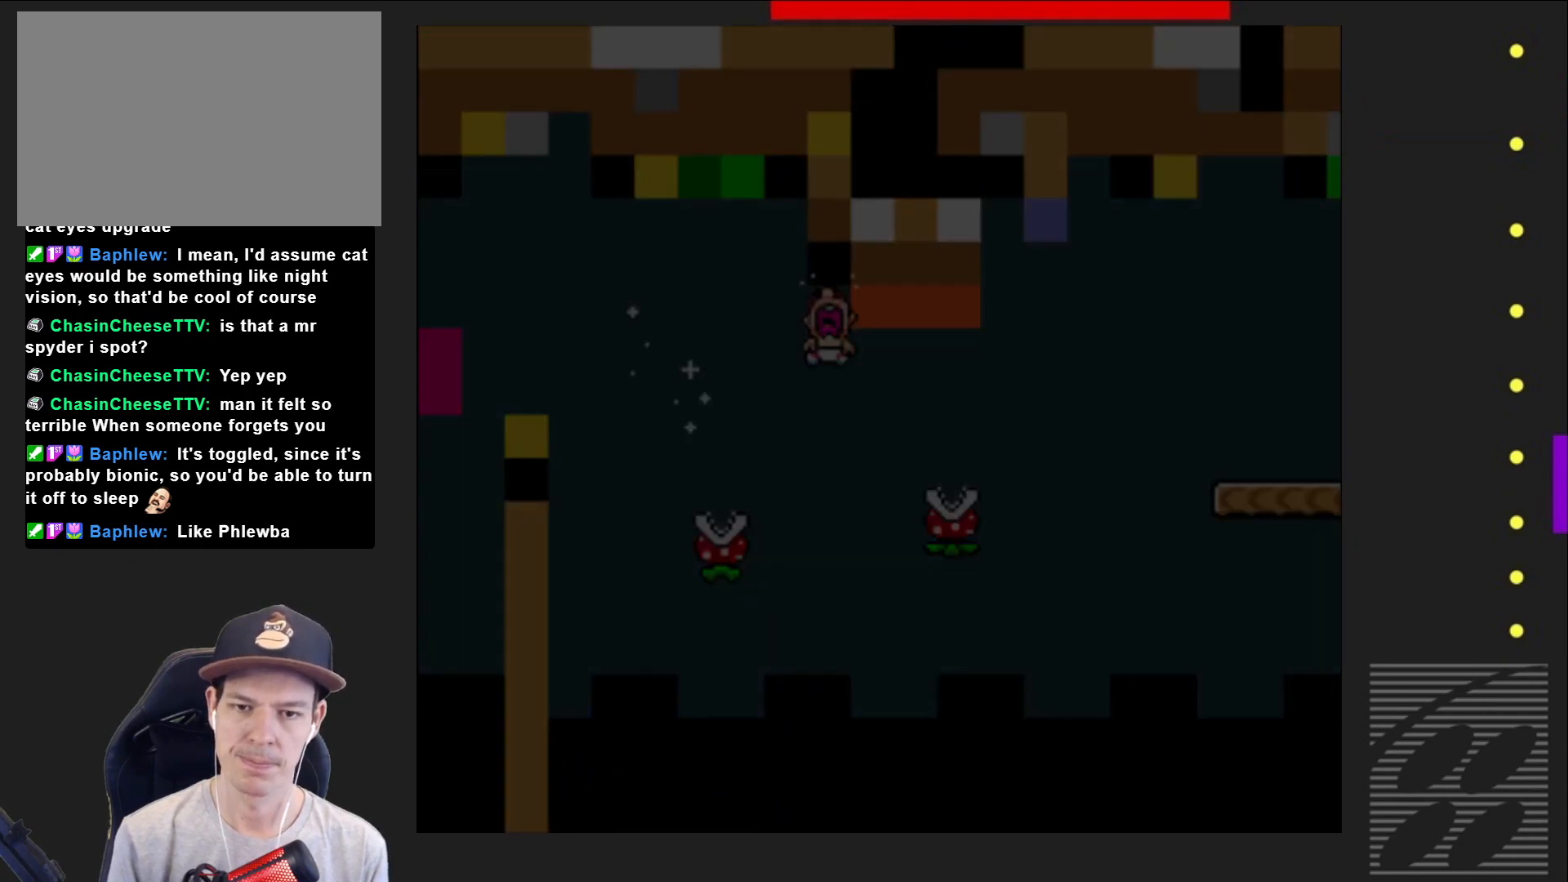
Gameplay with a controller (PlayStation layout); each line is a JSON object with the inputs held at the frame after it. "events" lists button and stick changes between this image and that frame as [ms after this image, input, new state], when the widget could be followed in between. Not read: L3 R3 left_stick right_stick.
{"buttons": ["SQUARE"], "events": []}
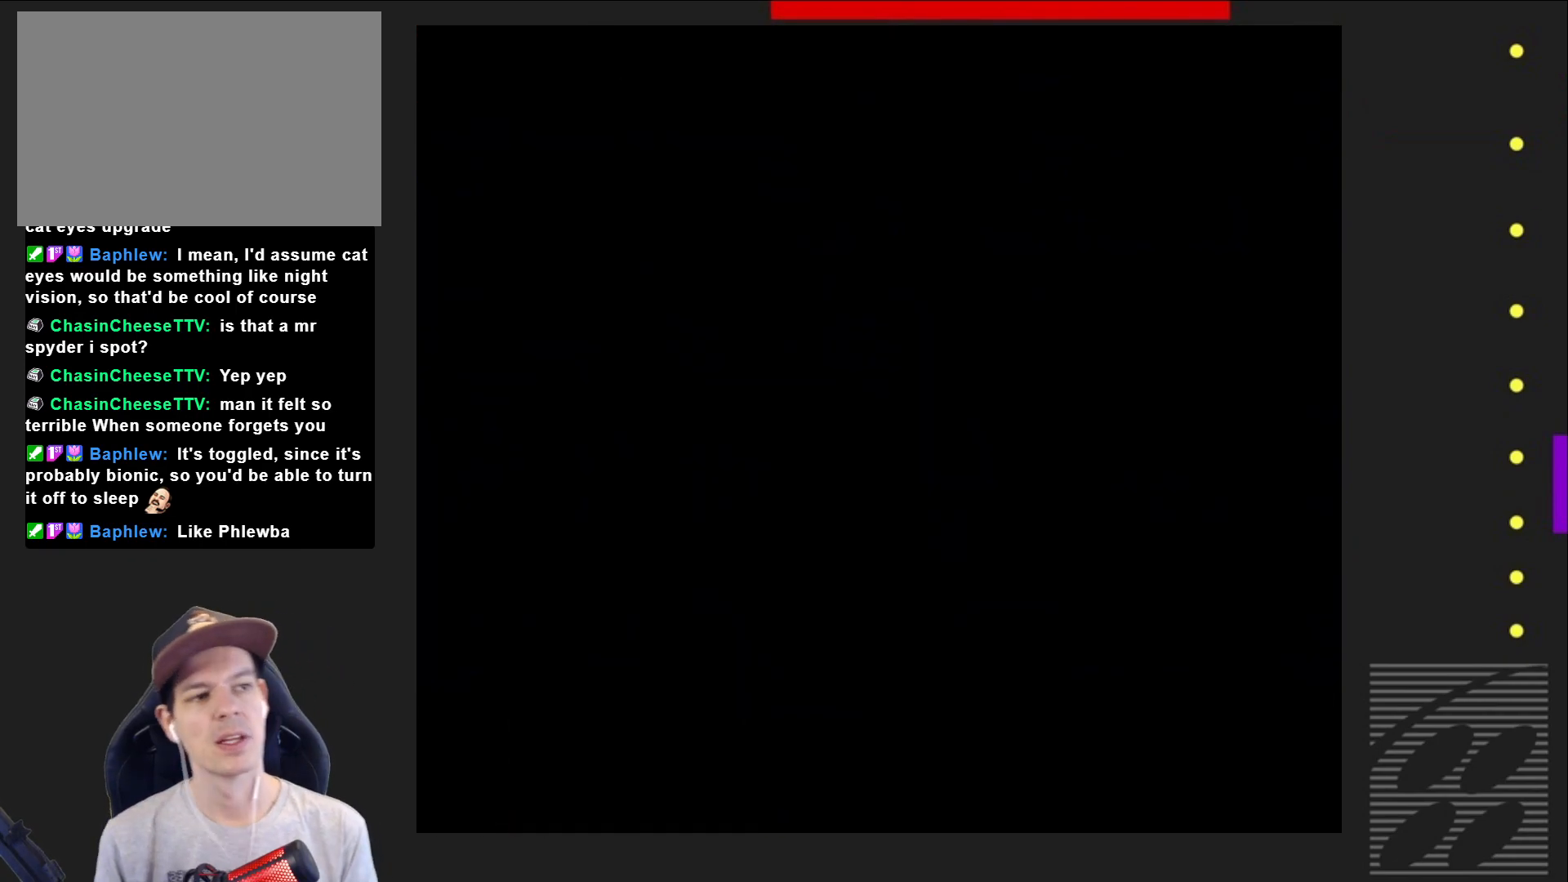
{"buttons": ["SQUARE"], "events": []}
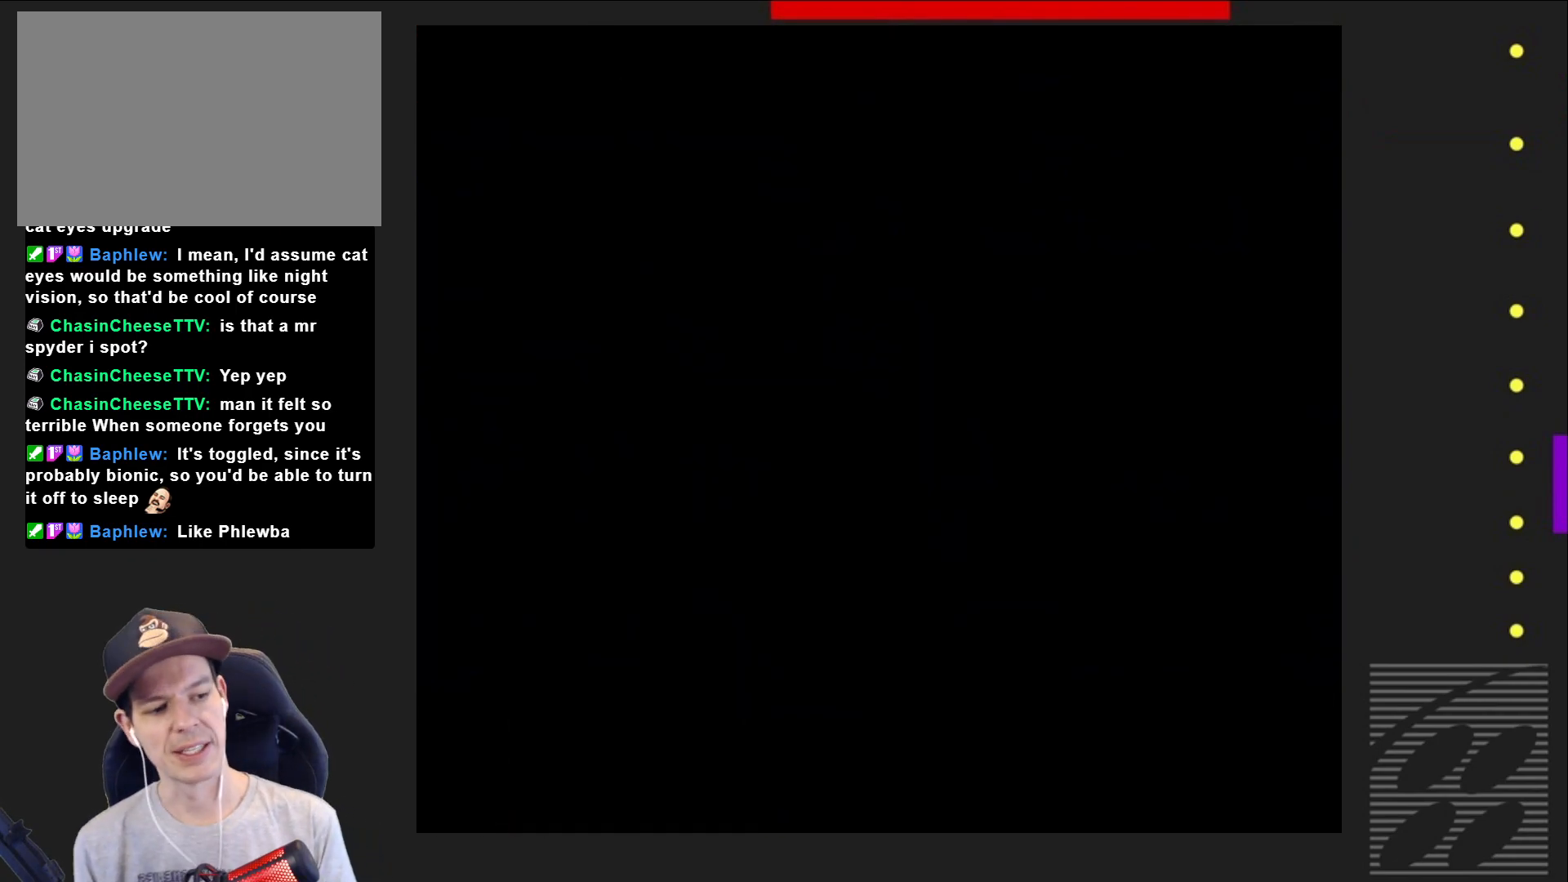
{"buttons": ["SQUARE"], "events": []}
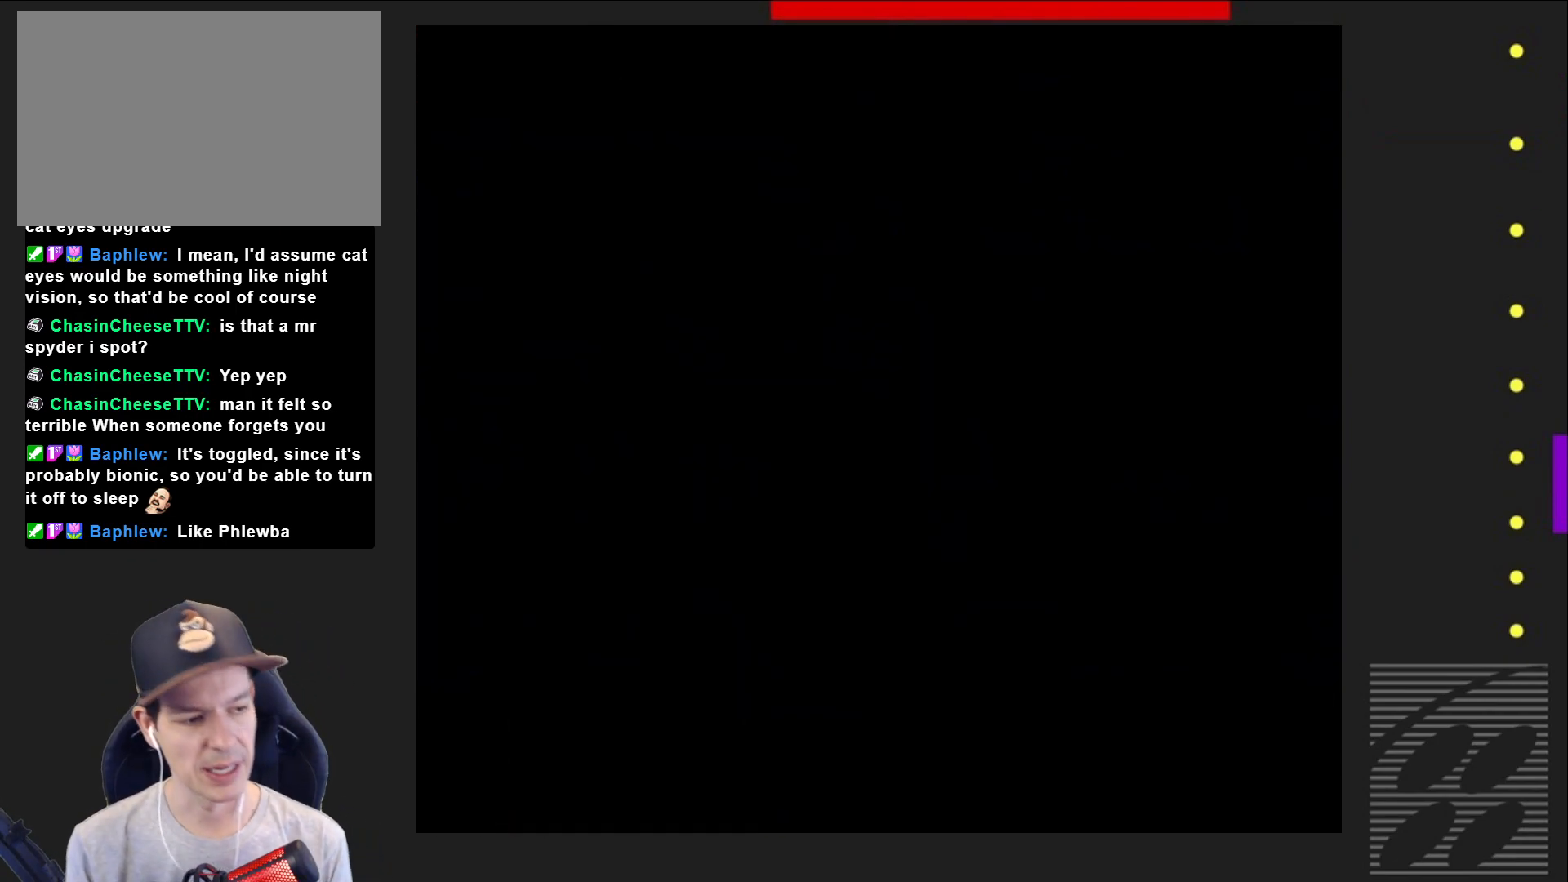
{"buttons": ["SQUARE", "DPAD_RIGHT"], "events": [[283, "DPAD_RIGHT", "down"]]}
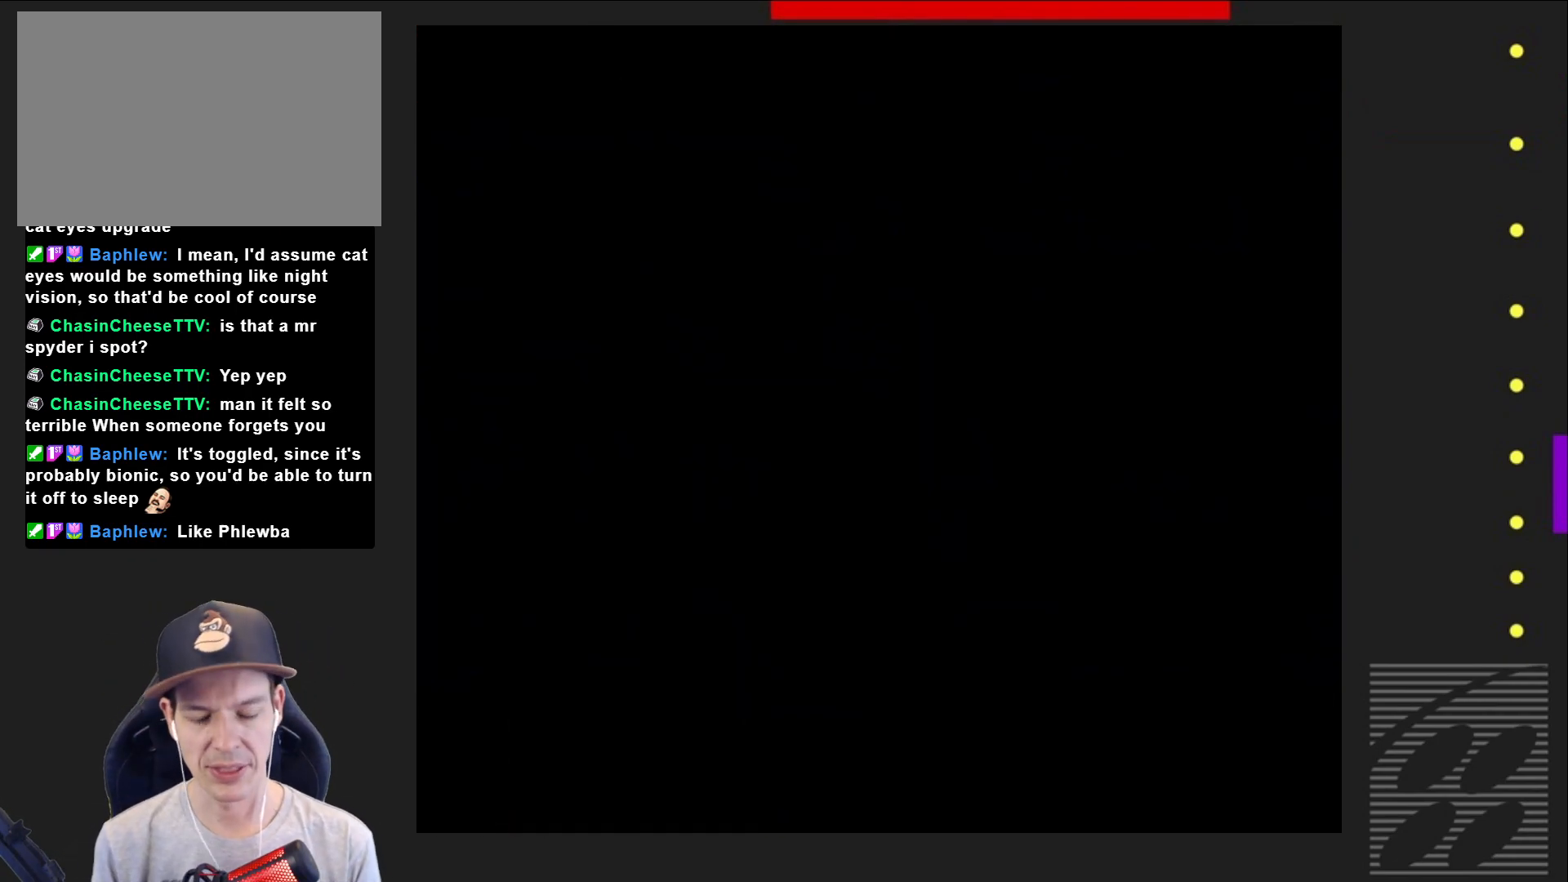
{"buttons": ["SQUARE", "DPAD_RIGHT"], "events": []}
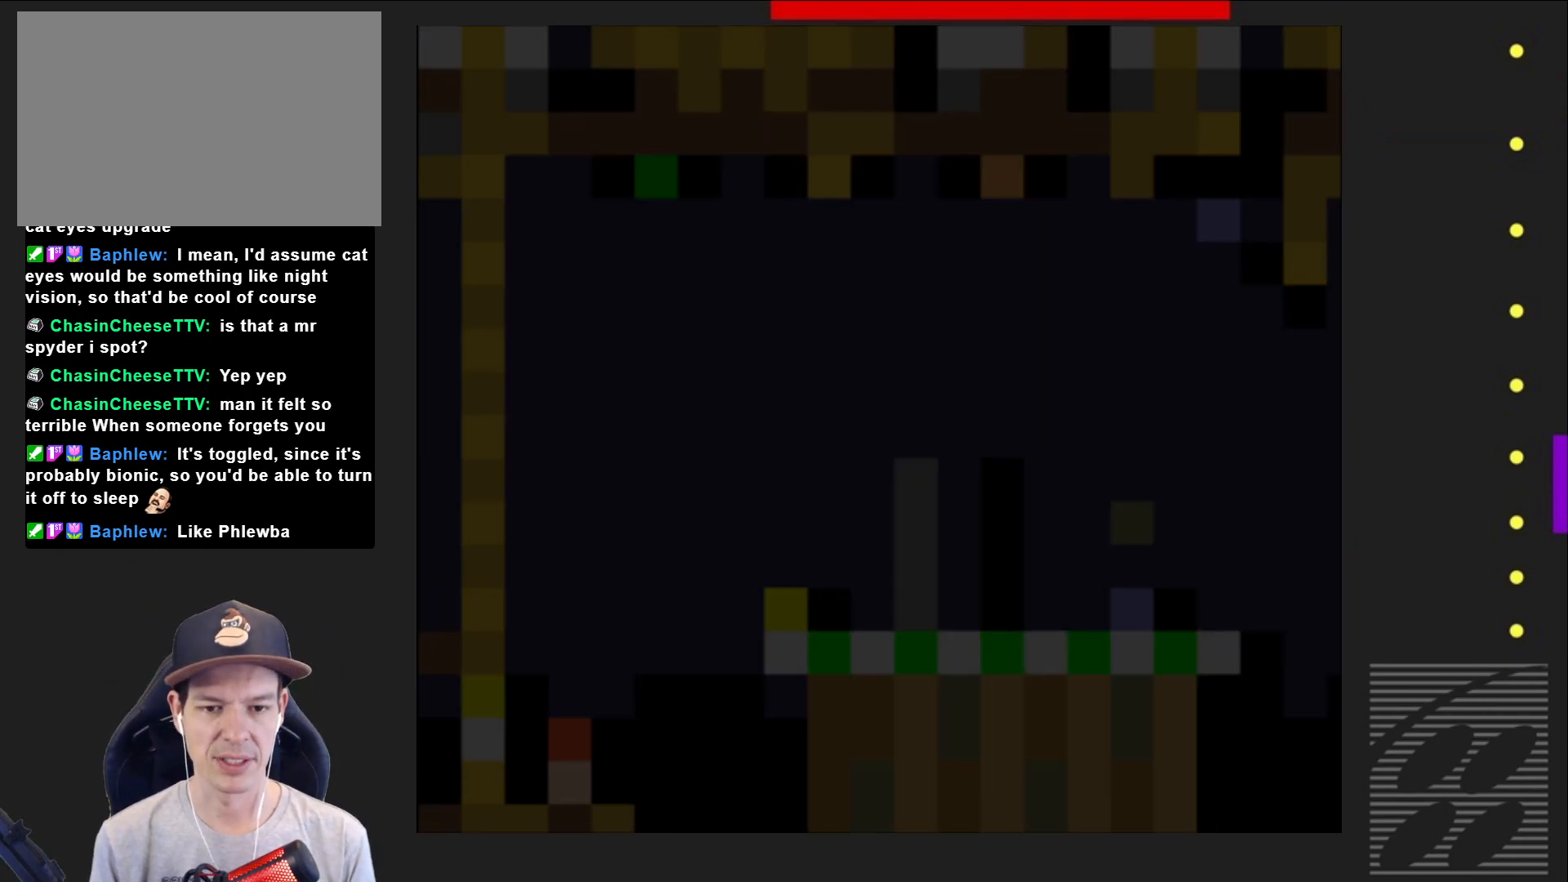
{"buttons": ["SQUARE", "DPAD_RIGHT"], "events": []}
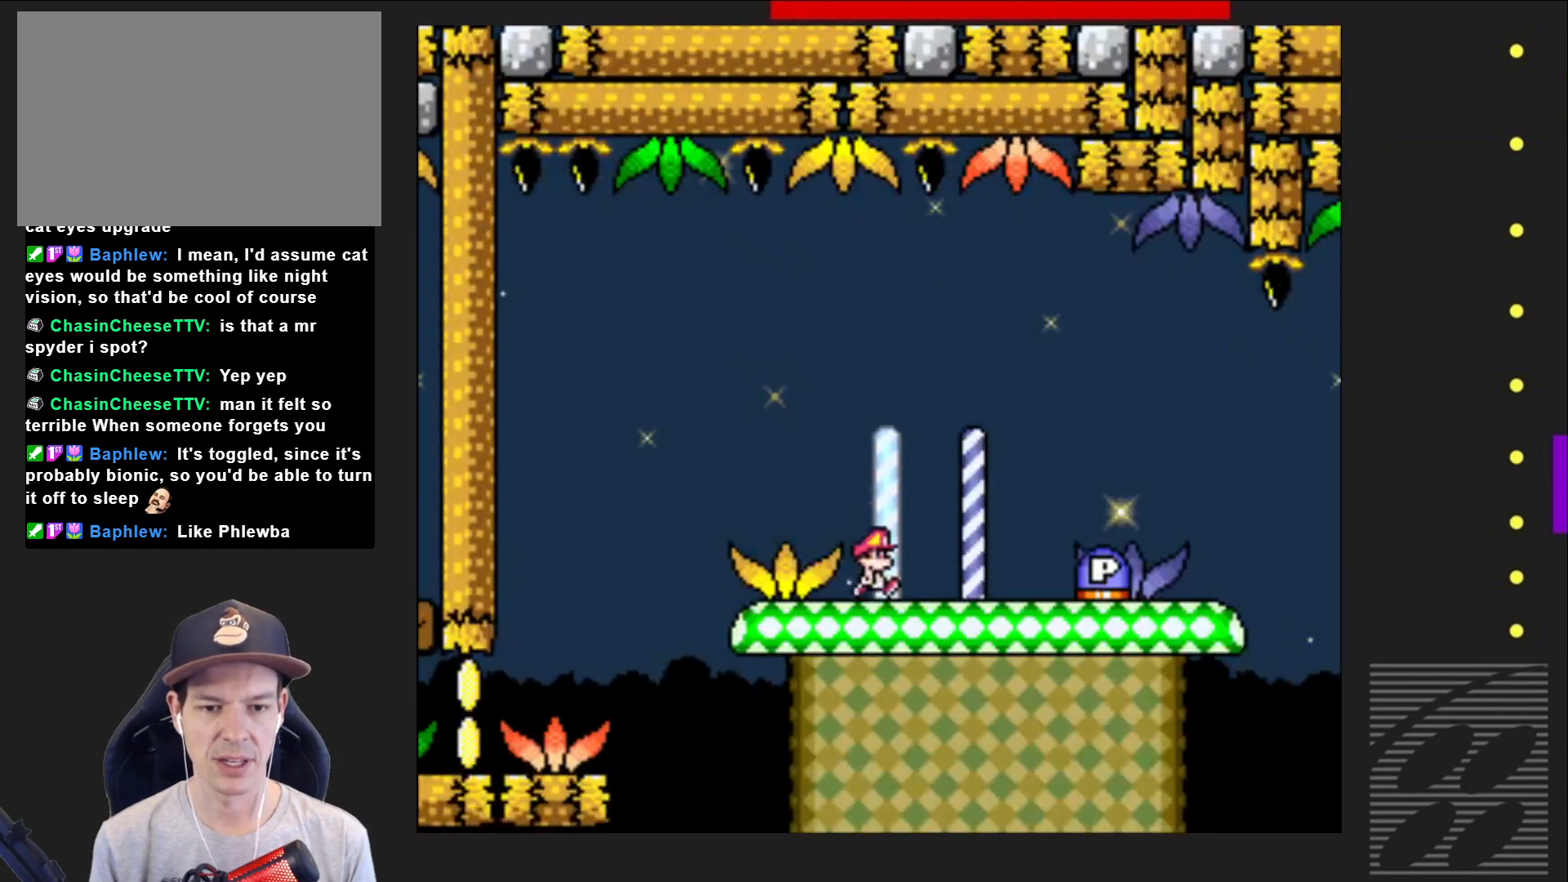
{"buttons": ["DPAD_LEFT"], "events": [[17, "CROSS", "down"], [200, "CROSS", "up"], [350, "DPAD_RIGHT", "up"], [367, "SQUARE", "up"], [500, "DPAD_LEFT", "down"]]}
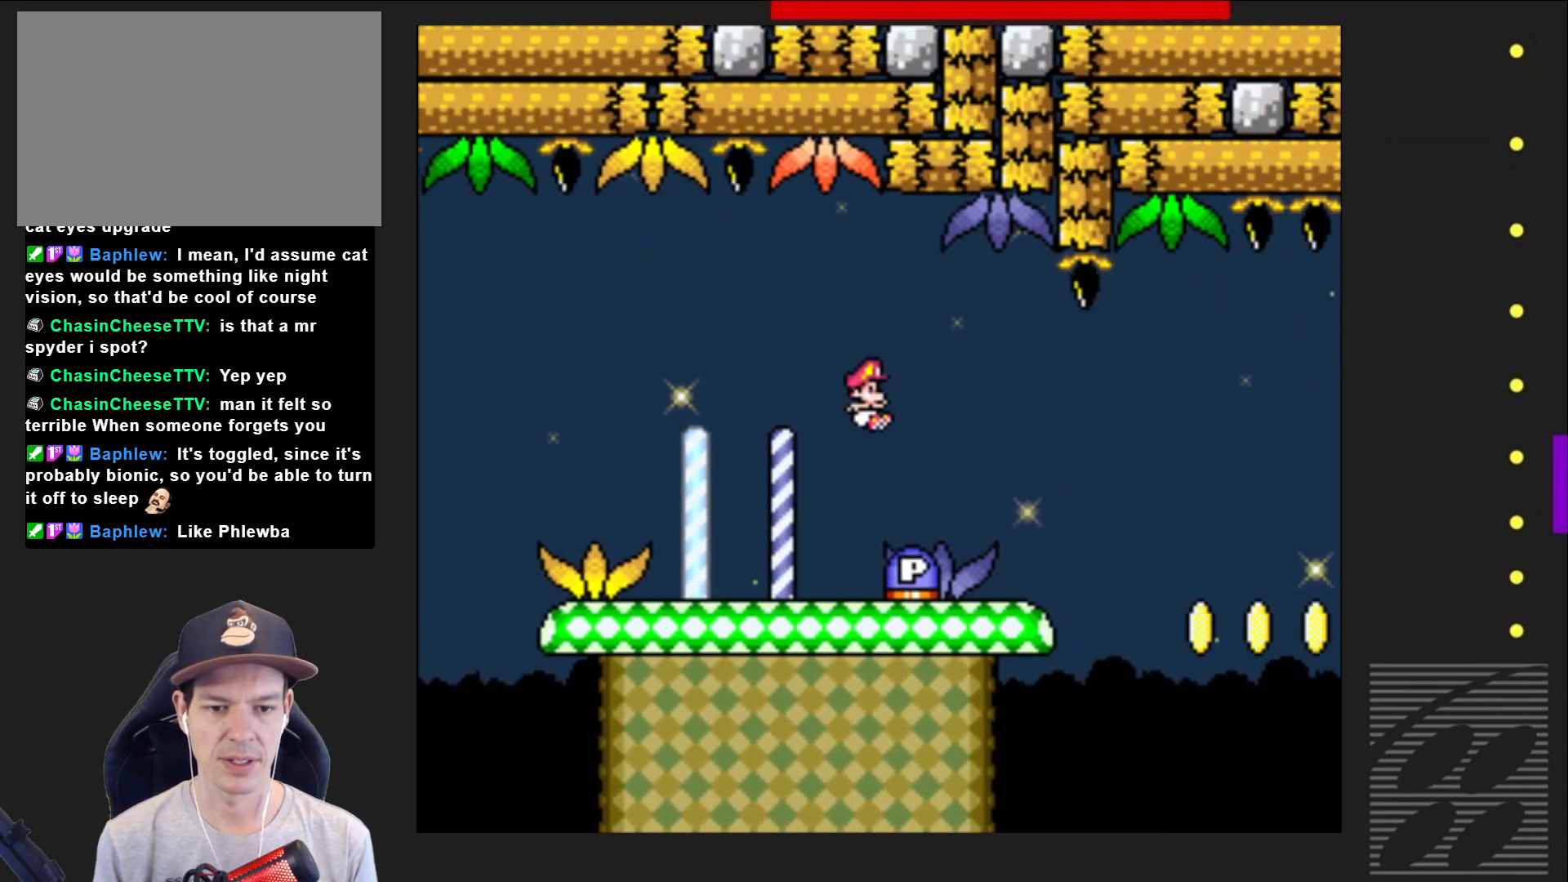
{"buttons": ["CROSS", "SQUARE", "DPAD_RIGHT"], "events": [[133, "DPAD_LEFT", "up"], [150, "SQUARE", "down"], [217, "DPAD_RIGHT", "down"], [450, "CROSS", "down"]]}
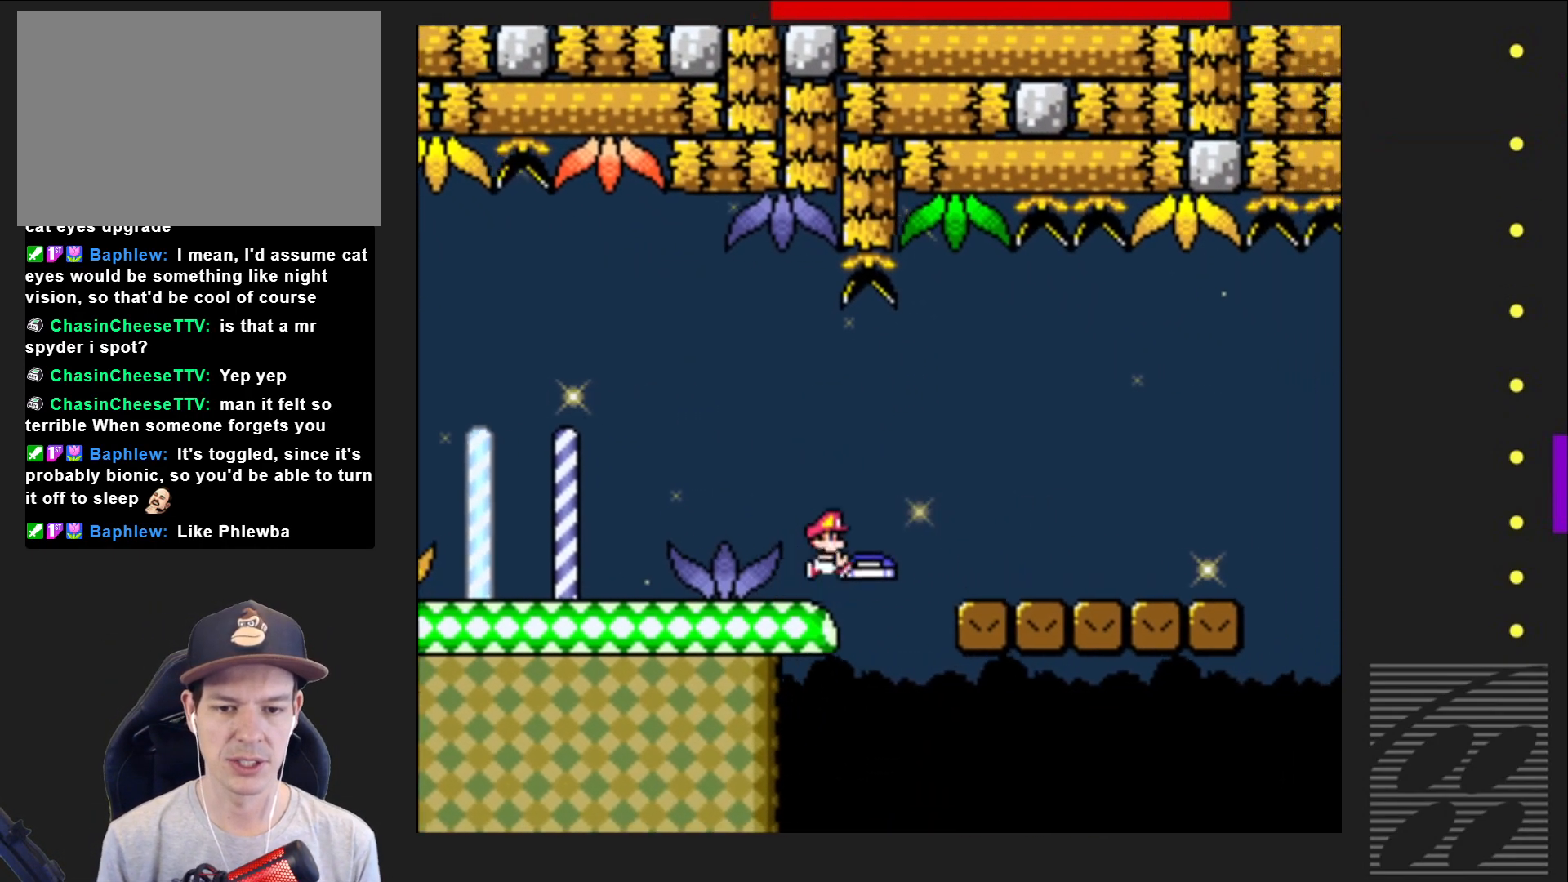
{"buttons": ["SQUARE", "DPAD_RIGHT"], "events": [[67, "CROSS", "up"]]}
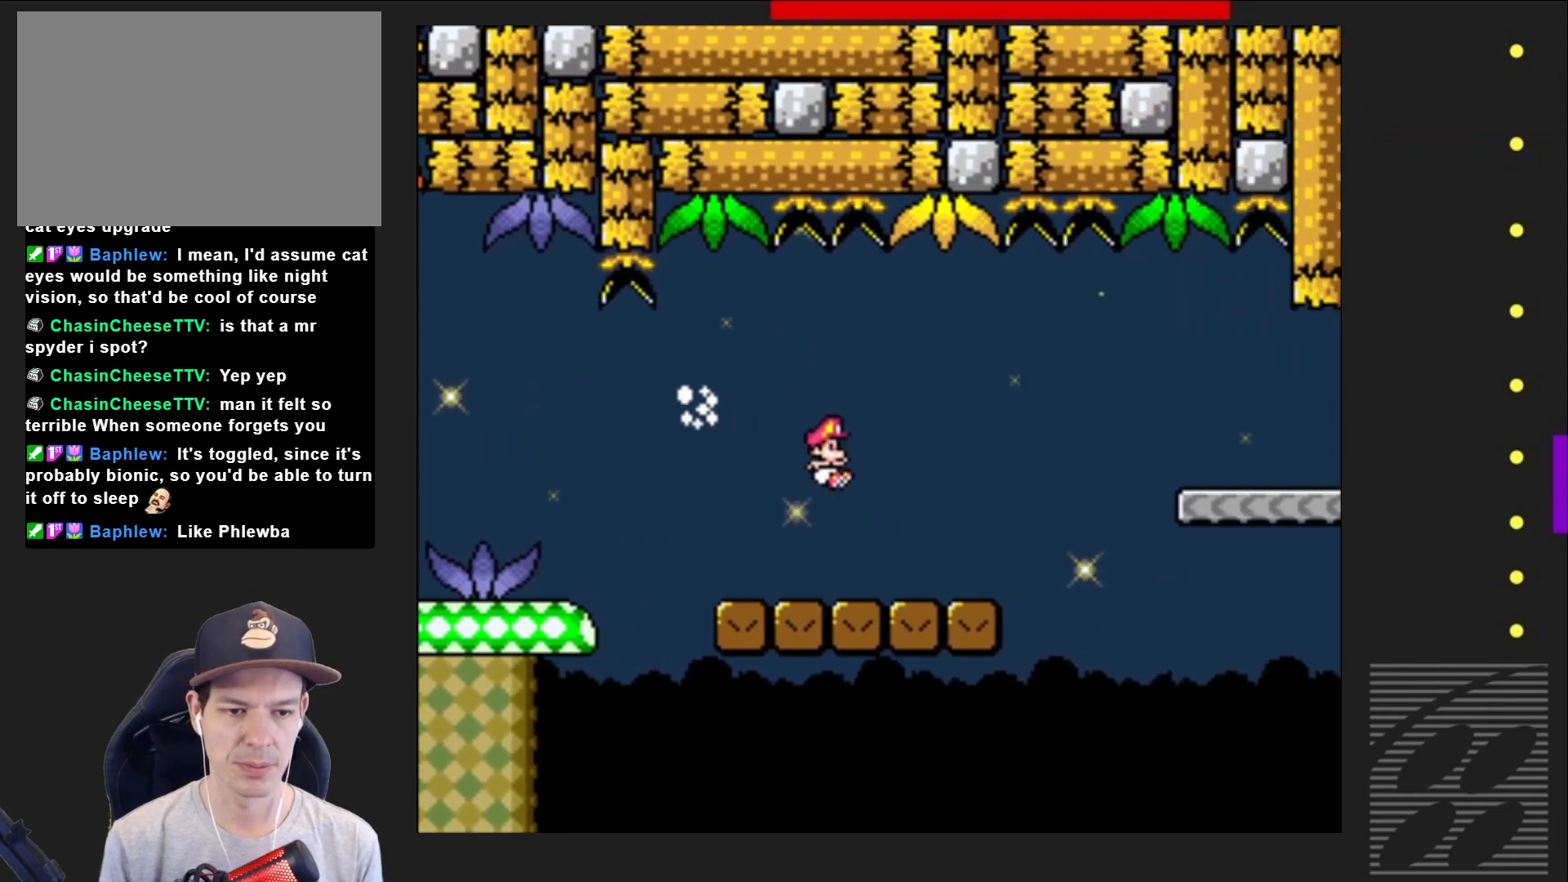
{"buttons": ["SQUARE", "DPAD_RIGHT"], "events": [[133, "CROSS", "down"], [400, "CROSS", "up"]]}
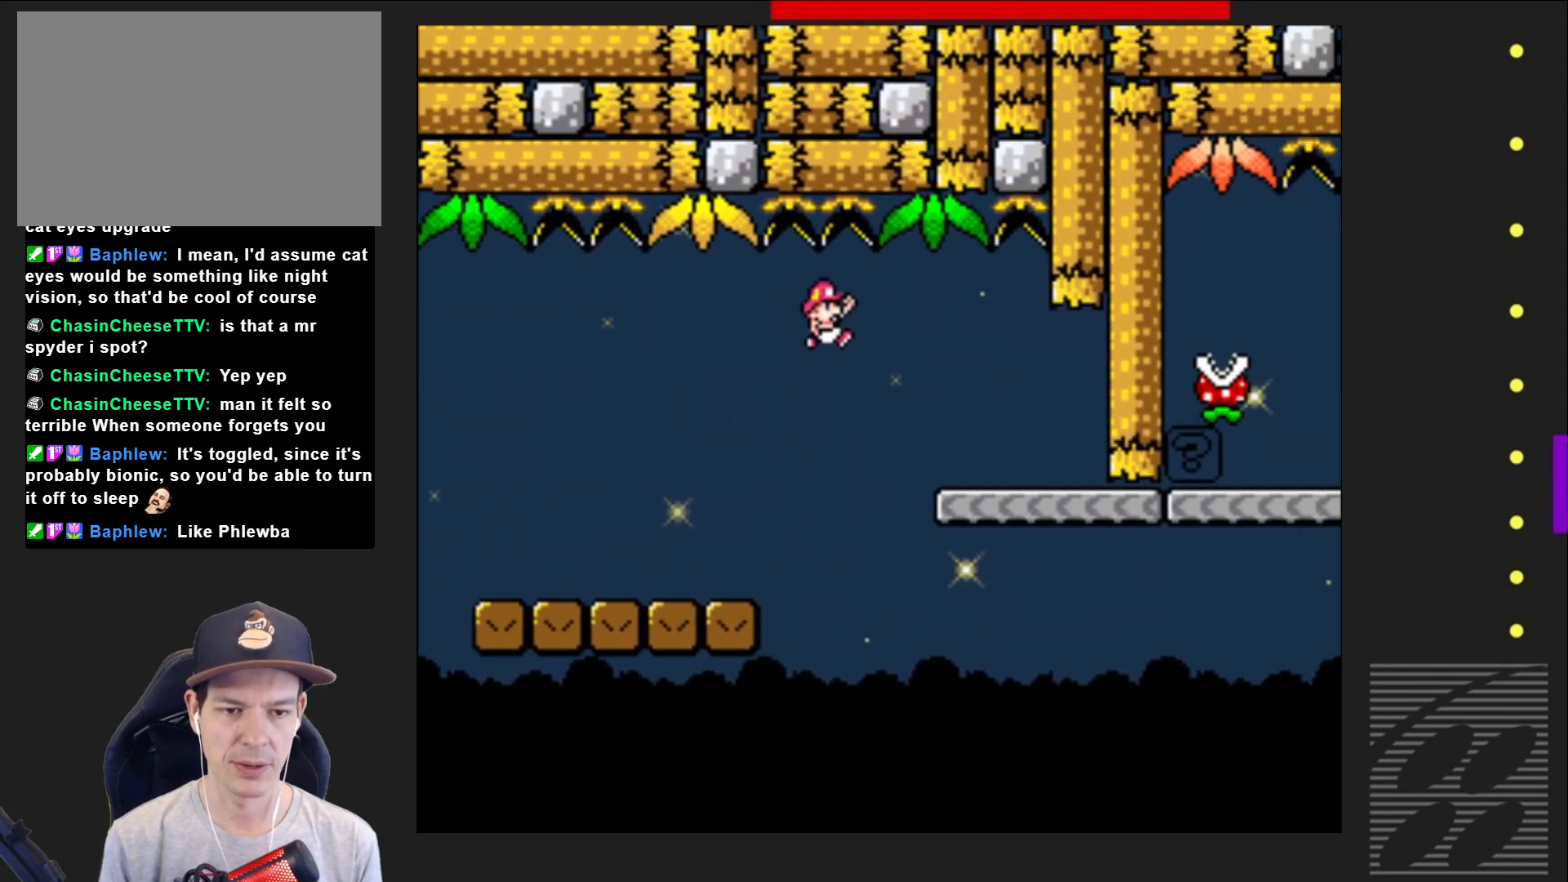
{"buttons": ["SQUARE"], "events": [[117, "DPAD_RIGHT", "up"], [217, "DPAD_LEFT", "down"], [350, "DPAD_LEFT", "up"]]}
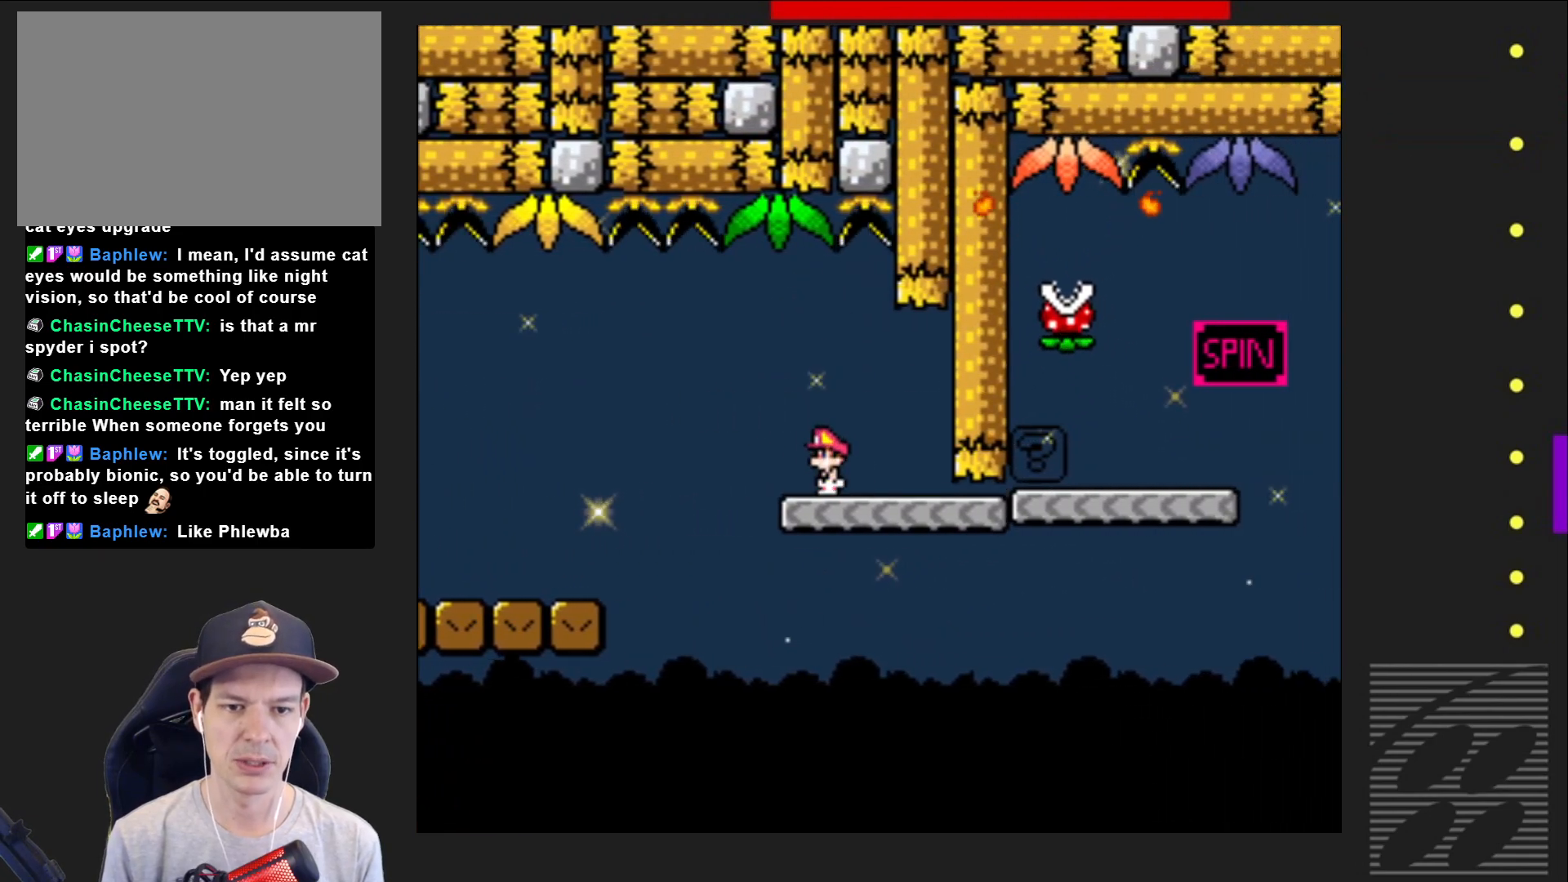
{"buttons": ["SQUARE", "DPAD_RIGHT"], "events": [[17, "DPAD_RIGHT", "down"]]}
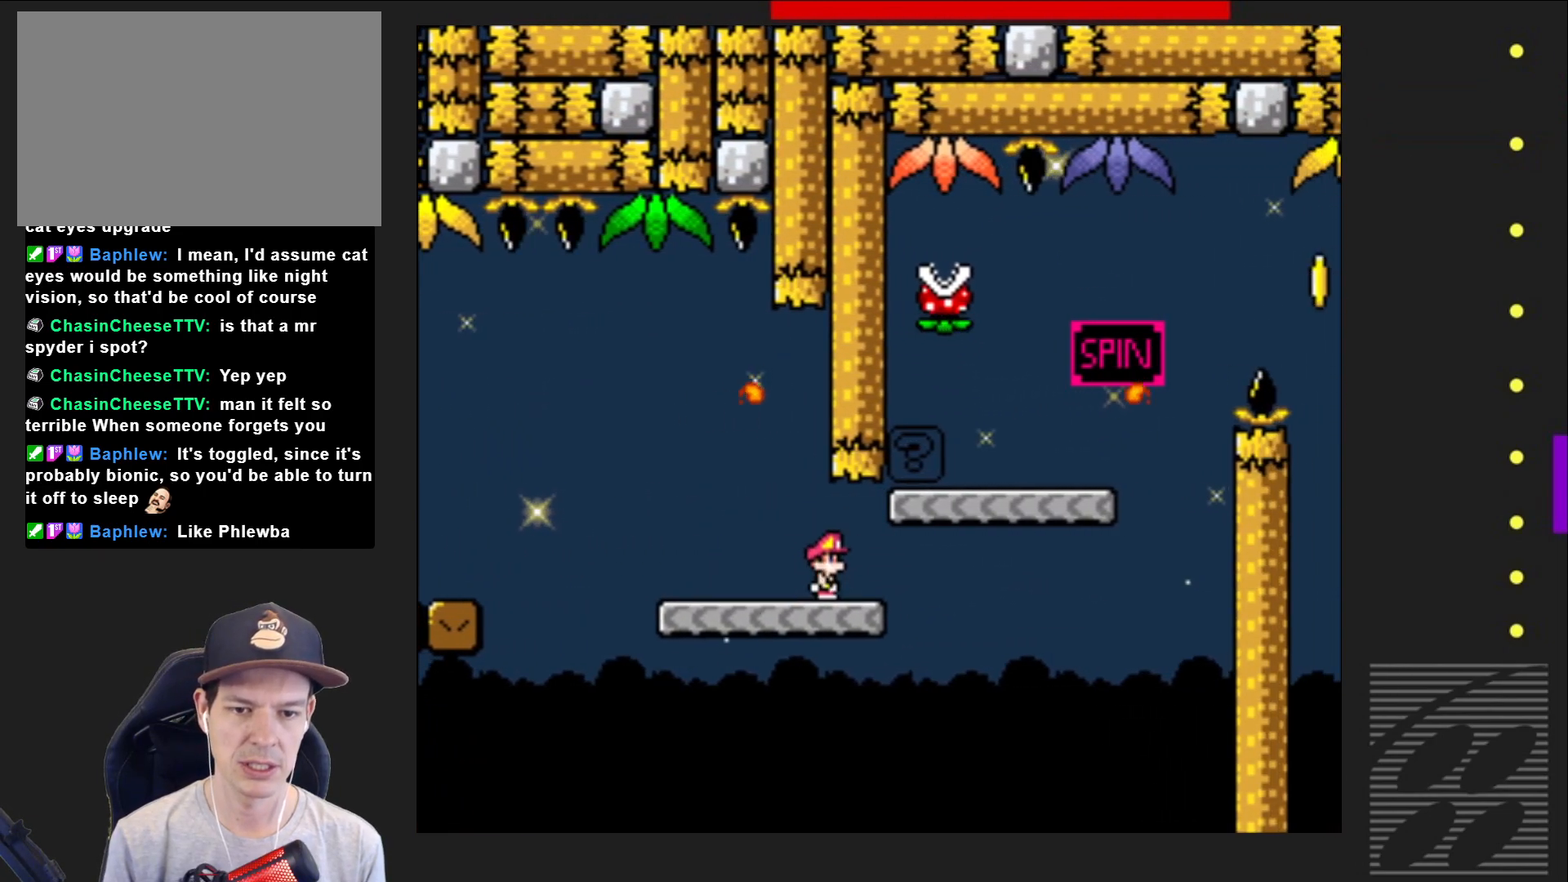
{"buttons": ["SQUARE"], "events": [[100, "CROSS", "down"], [250, "DPAD_RIGHT", "up"], [333, "CROSS", "up"], [333, "DPAD_LEFT", "down"], [467, "DPAD_LEFT", "up"]]}
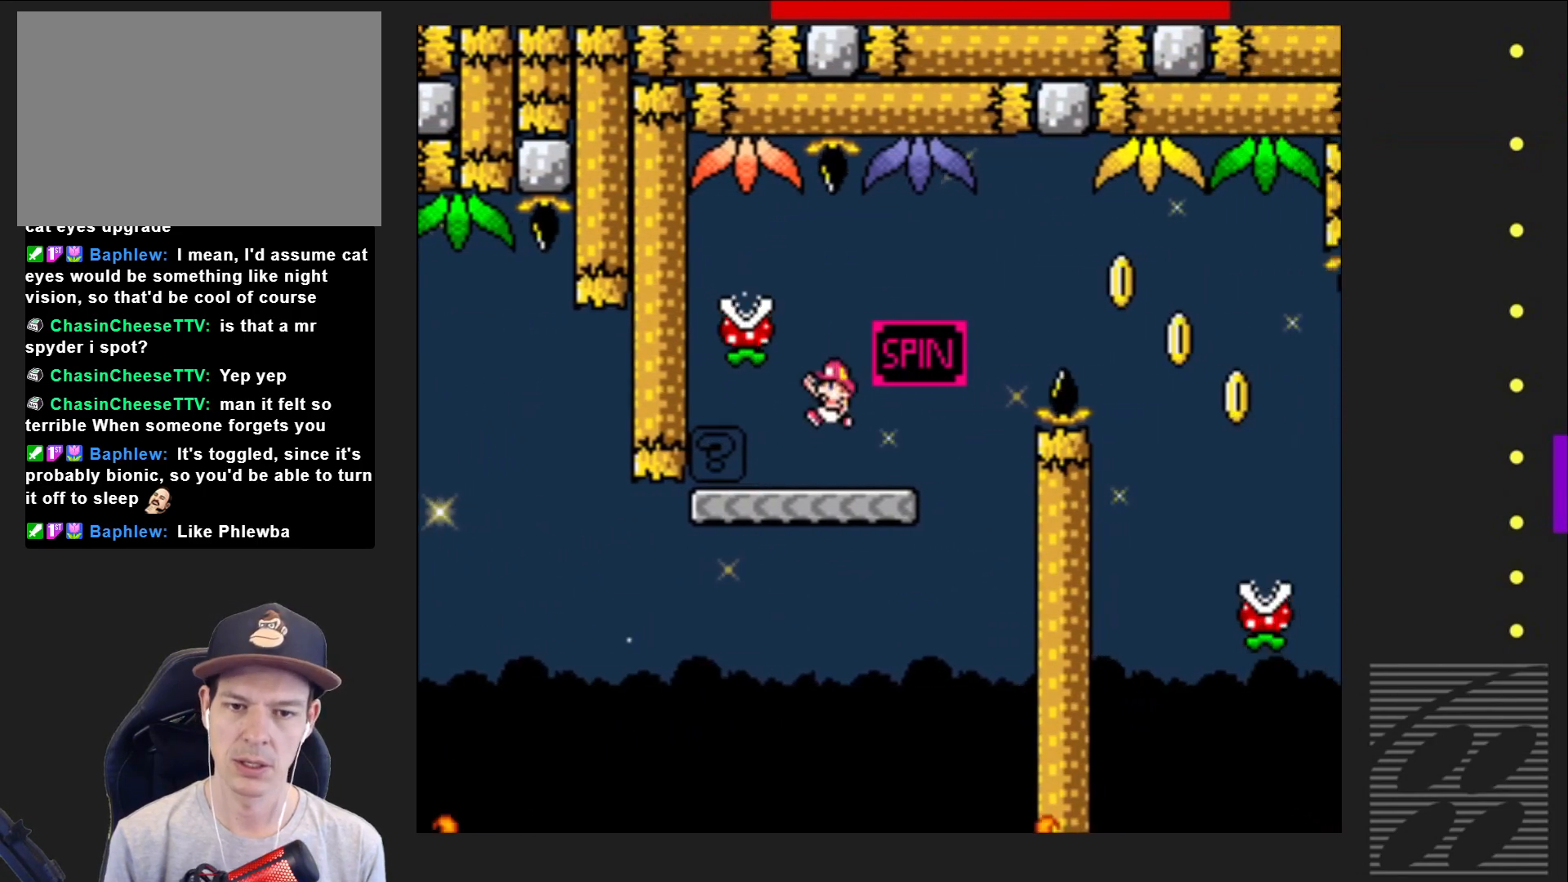
{"buttons": ["SQUARE", "R2", "DPAD_RIGHT"], "events": [[33, "DPAD_RIGHT", "down"], [367, "R2", "down"]]}
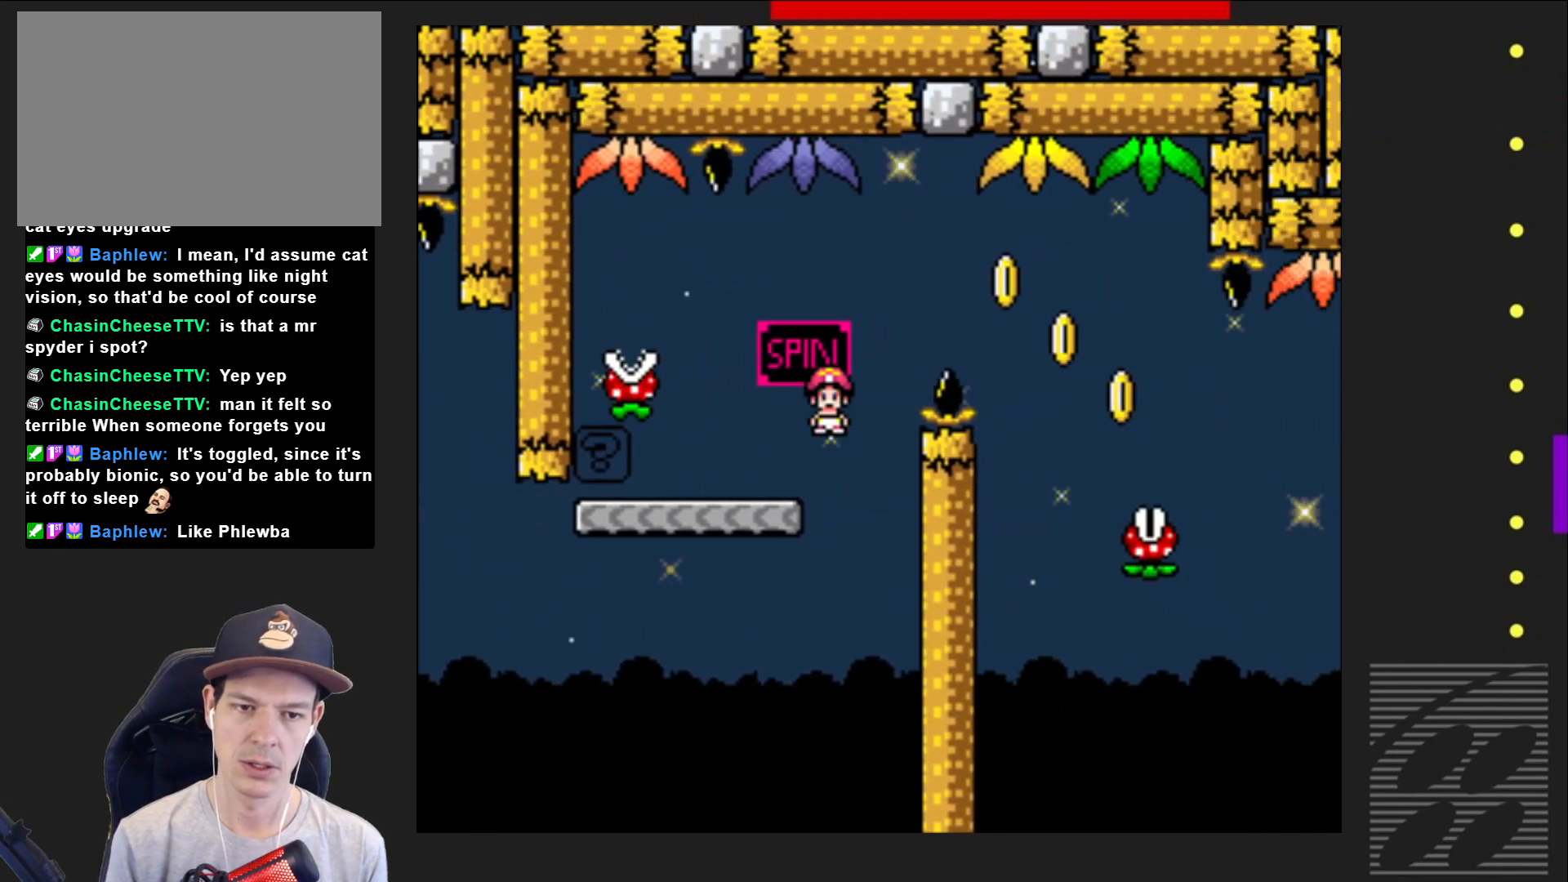
{"buttons": ["SQUARE"], "events": [[367, "R2", "up"], [433, "DPAD_RIGHT", "up"]]}
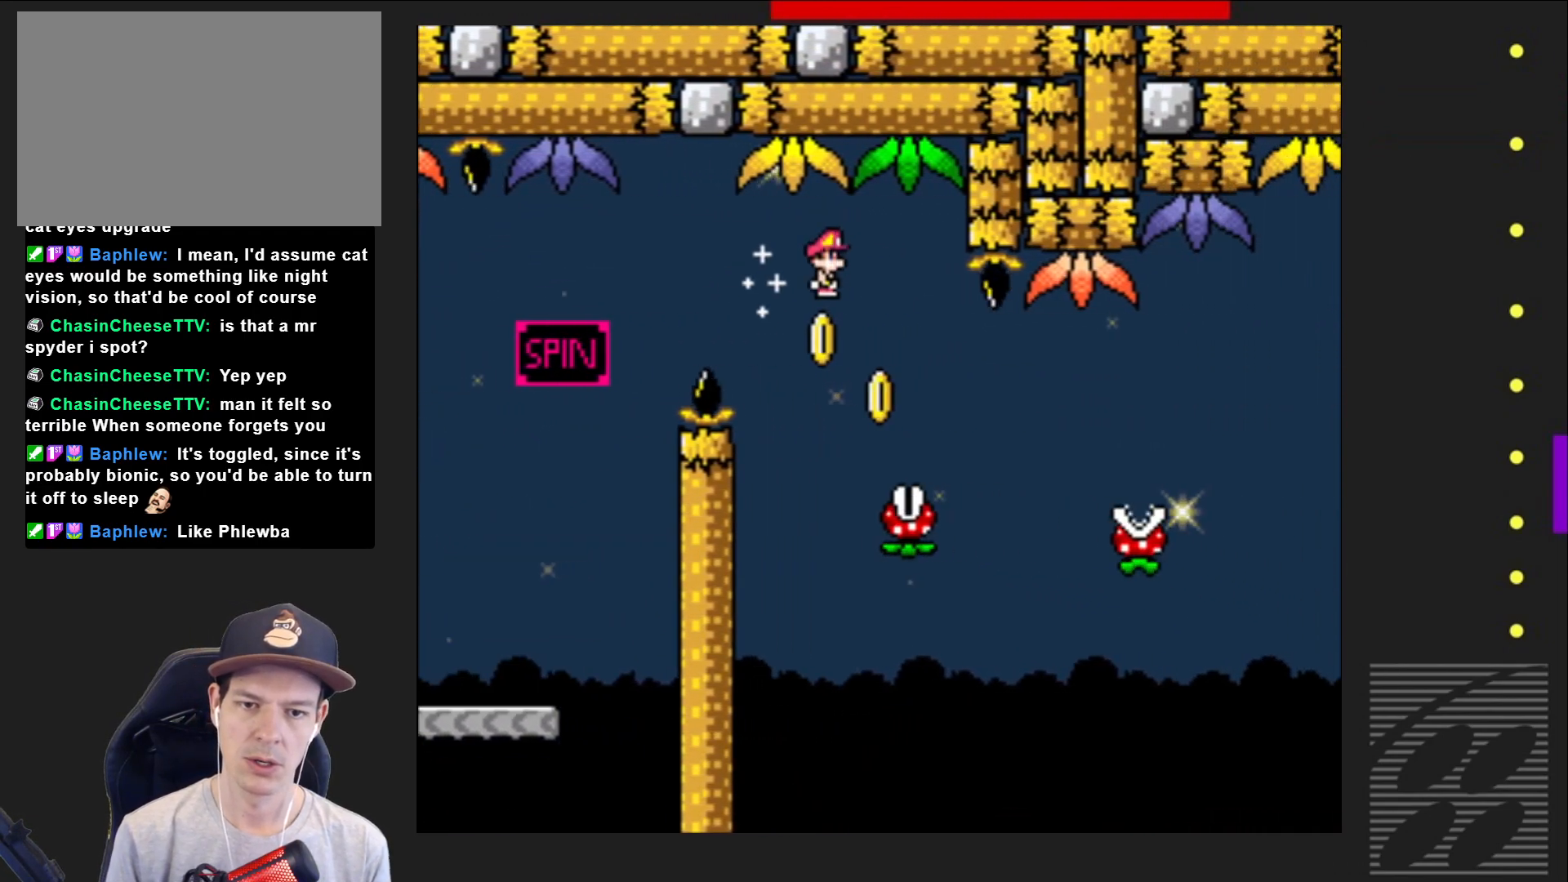
{"buttons": ["SQUARE", "R2", "DPAD_RIGHT"], "events": [[100, "DPAD_RIGHT", "down"], [133, "R2", "down"], [267, "R2", "up"], [483, "R2", "down"]]}
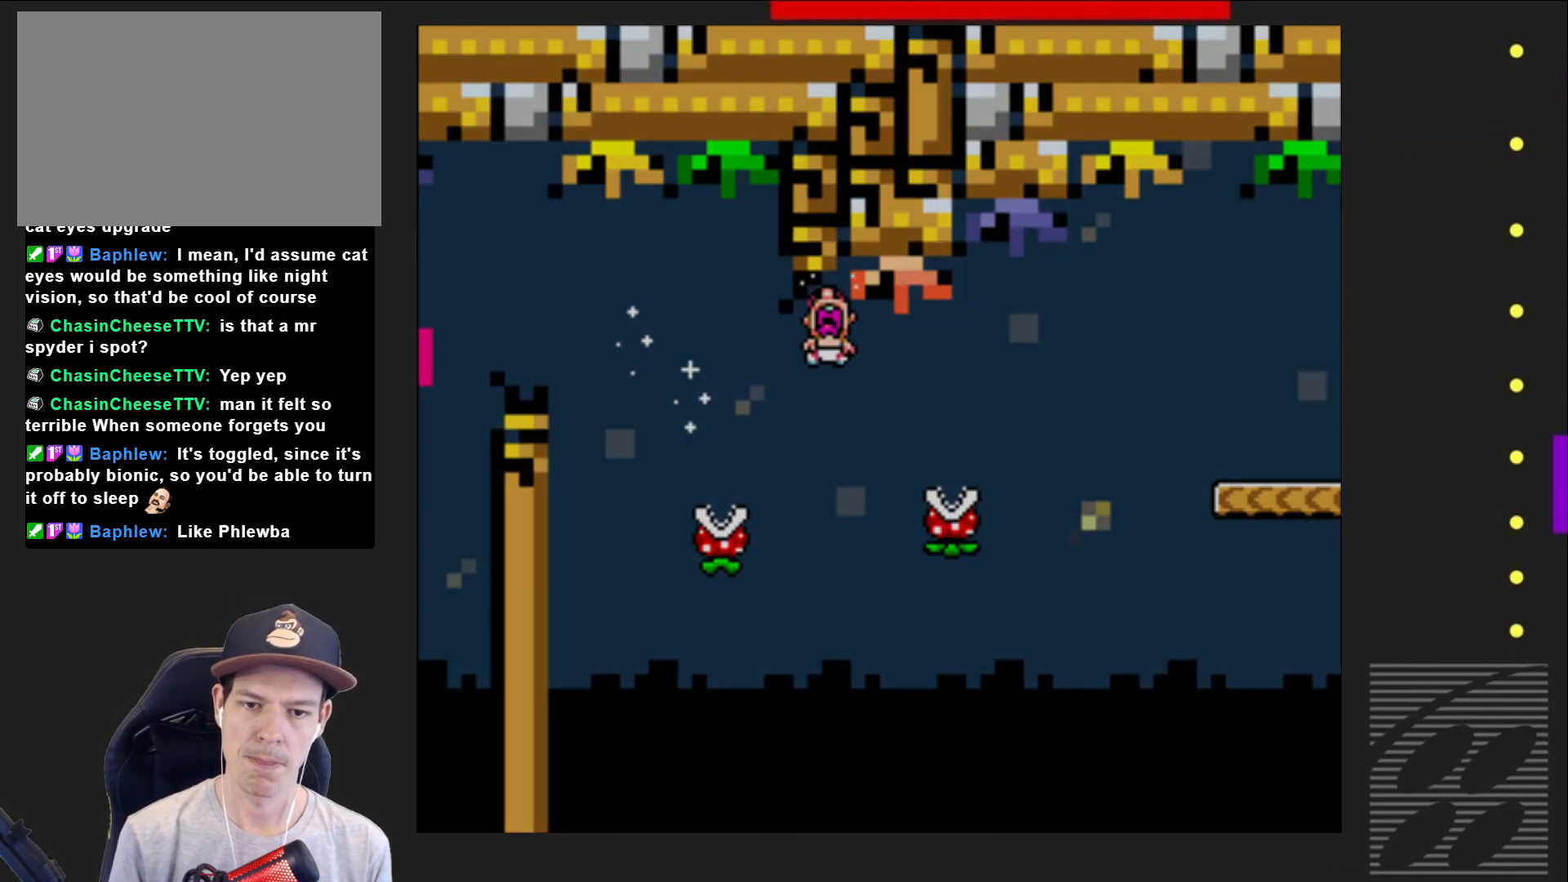
{"buttons": ["SQUARE"], "events": [[217, "DPAD_RIGHT", "up"], [283, "R2", "up"]]}
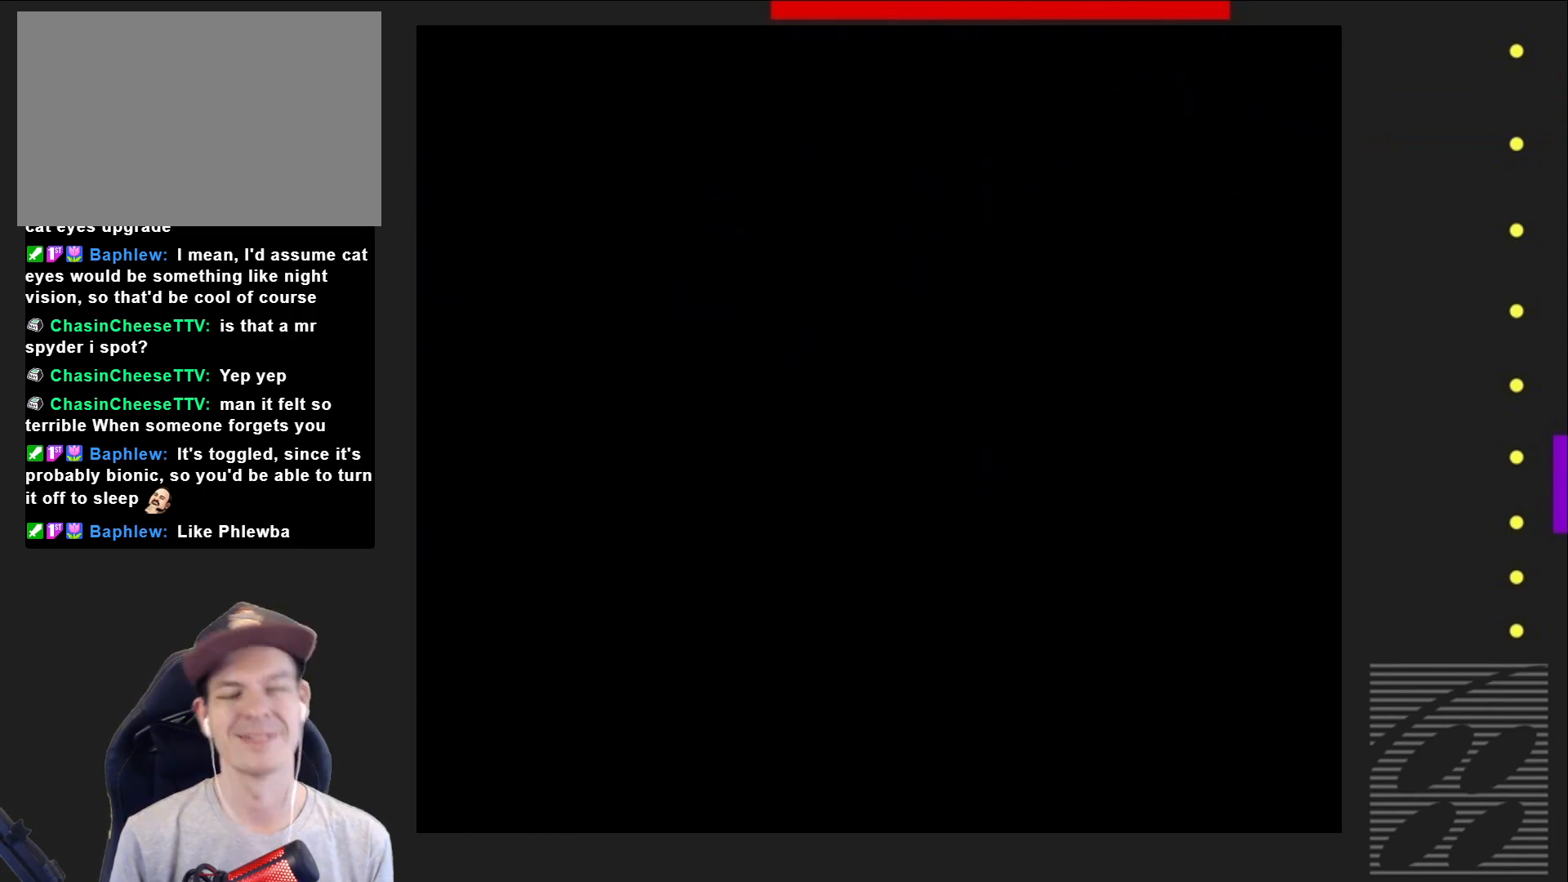
{"buttons": ["SQUARE"], "events": [[250, "R2", "down"], [400, "R2", "up"]]}
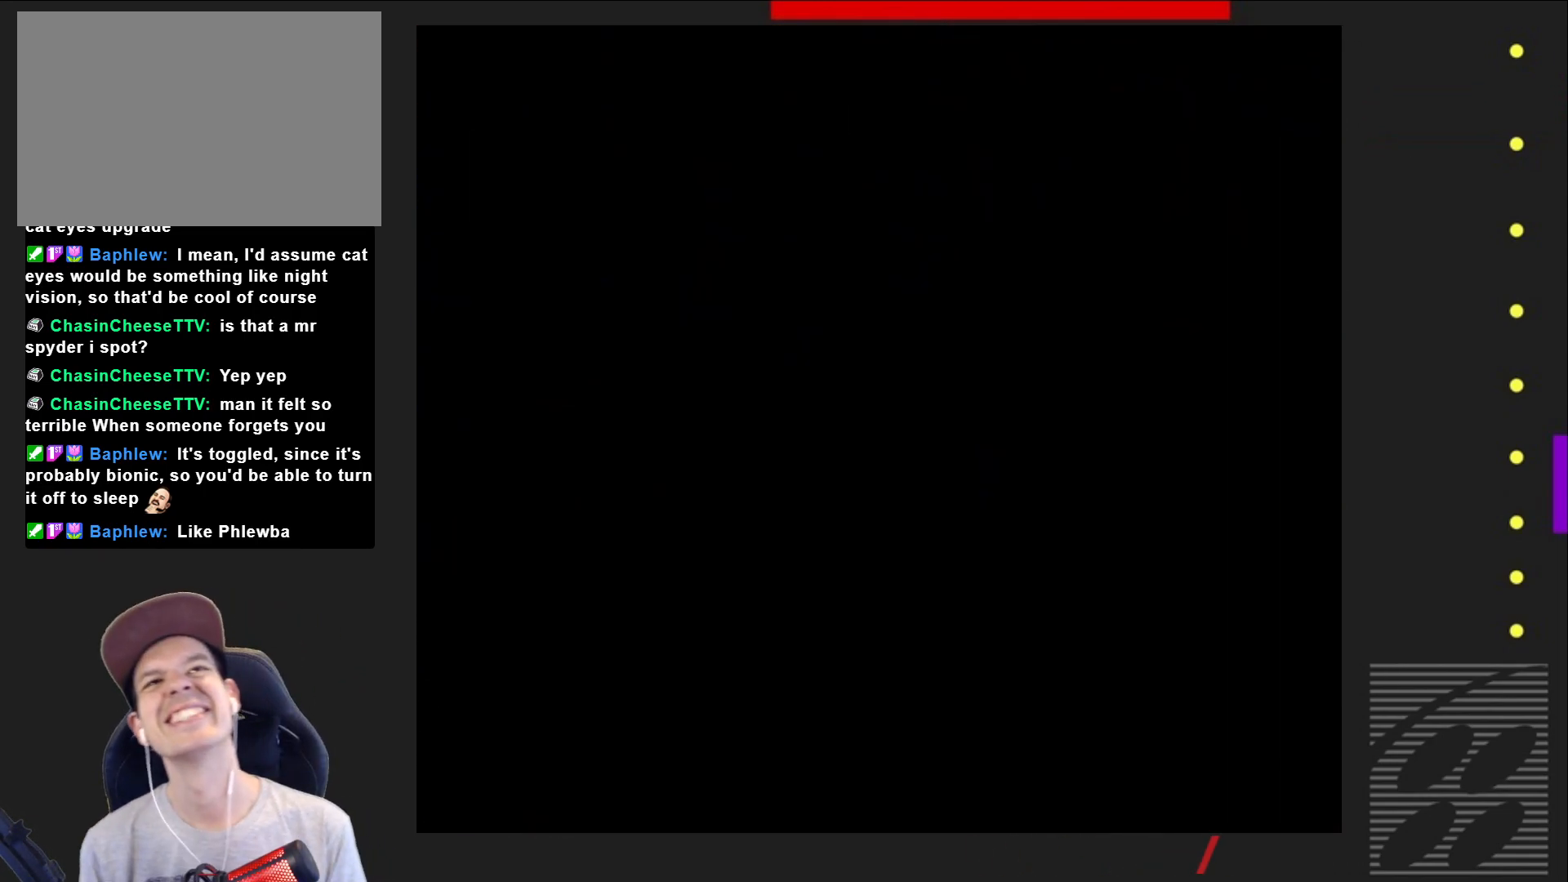
{"buttons": ["SQUARE", "L2", "R2"], "events": [[17, "R2", "down"], [100, "R2", "up"], [200, "L2", "down"], [200, "R2", "down"], [317, "R2", "up"], [333, "L2", "up"], [417, "L2", "down"], [417, "R2", "down"]]}
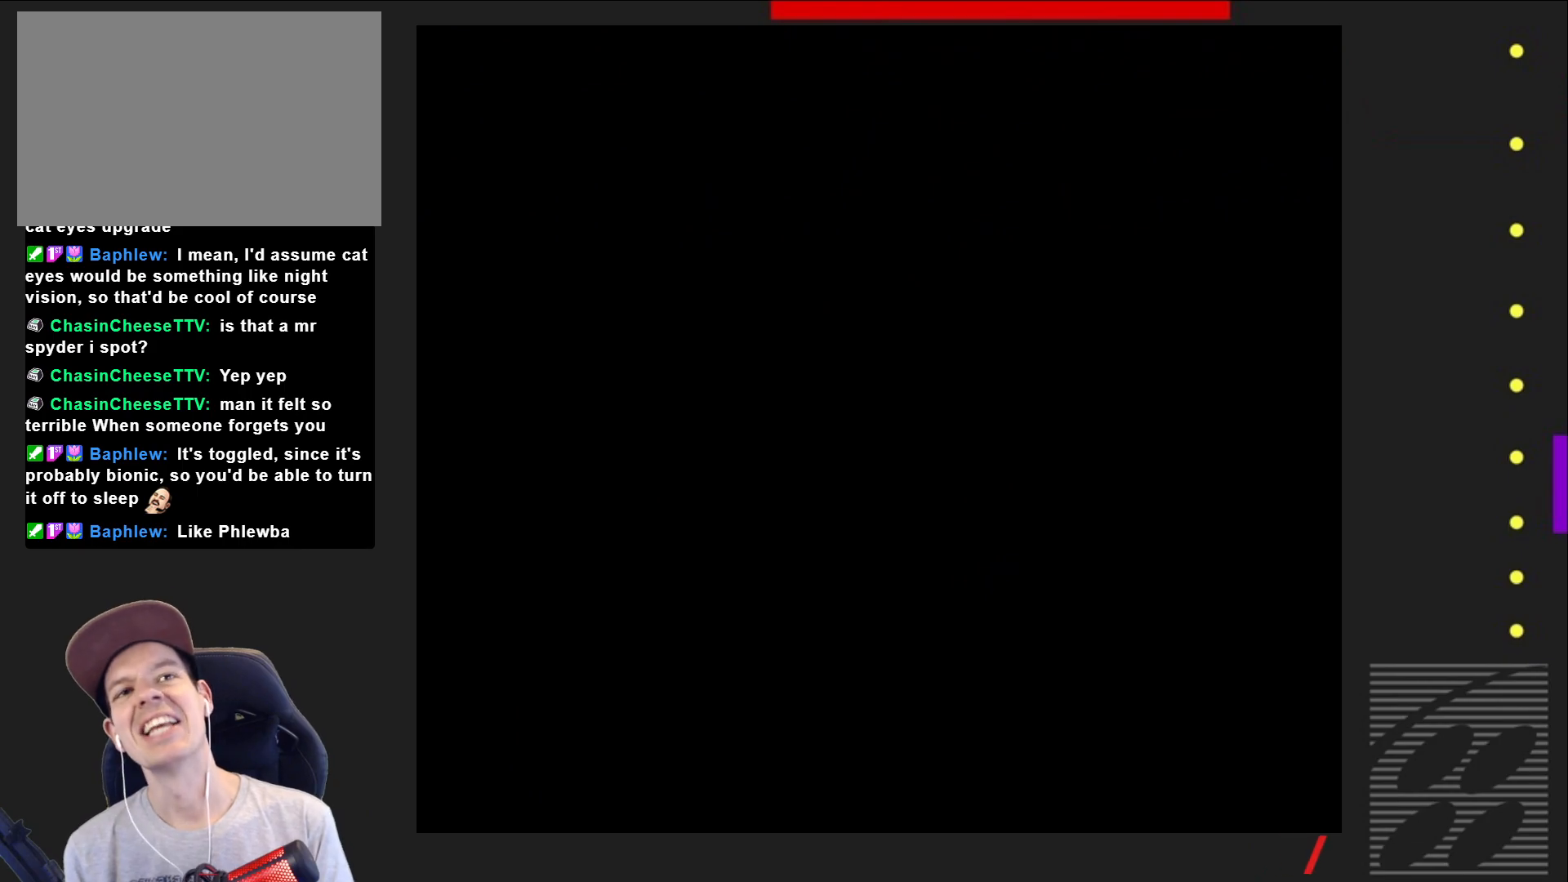
{"buttons": ["SQUARE"], "events": [[33, "L2", "up"], [33, "R2", "up"], [83, "L2", "down"], [133, "R2", "down"], [233, "L2", "up"], [250, "R2", "up"]]}
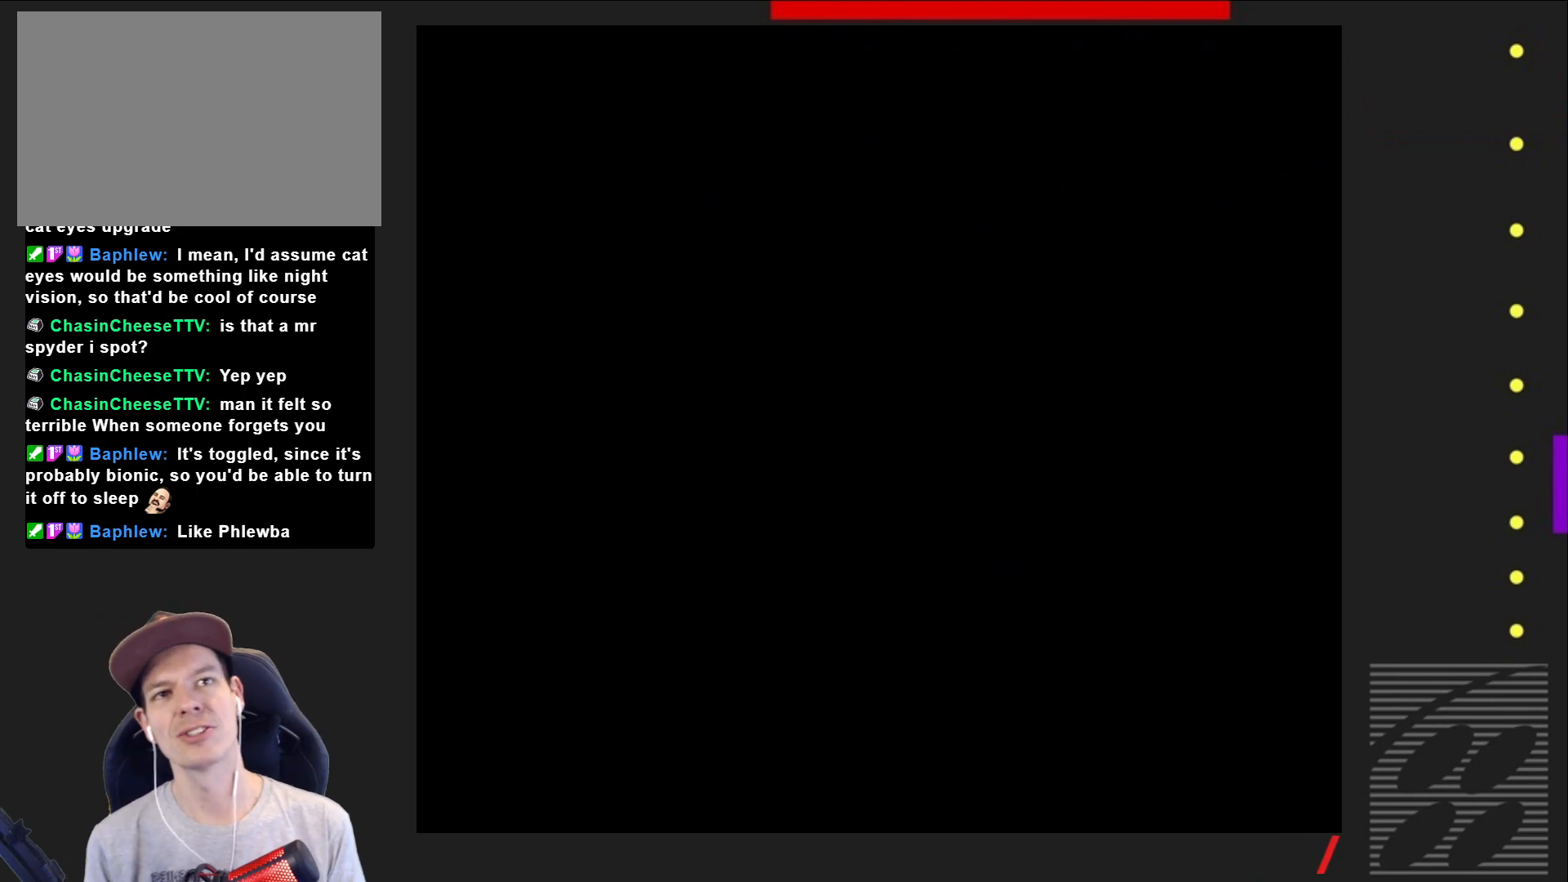
{"buttons": ["SQUARE"], "events": []}
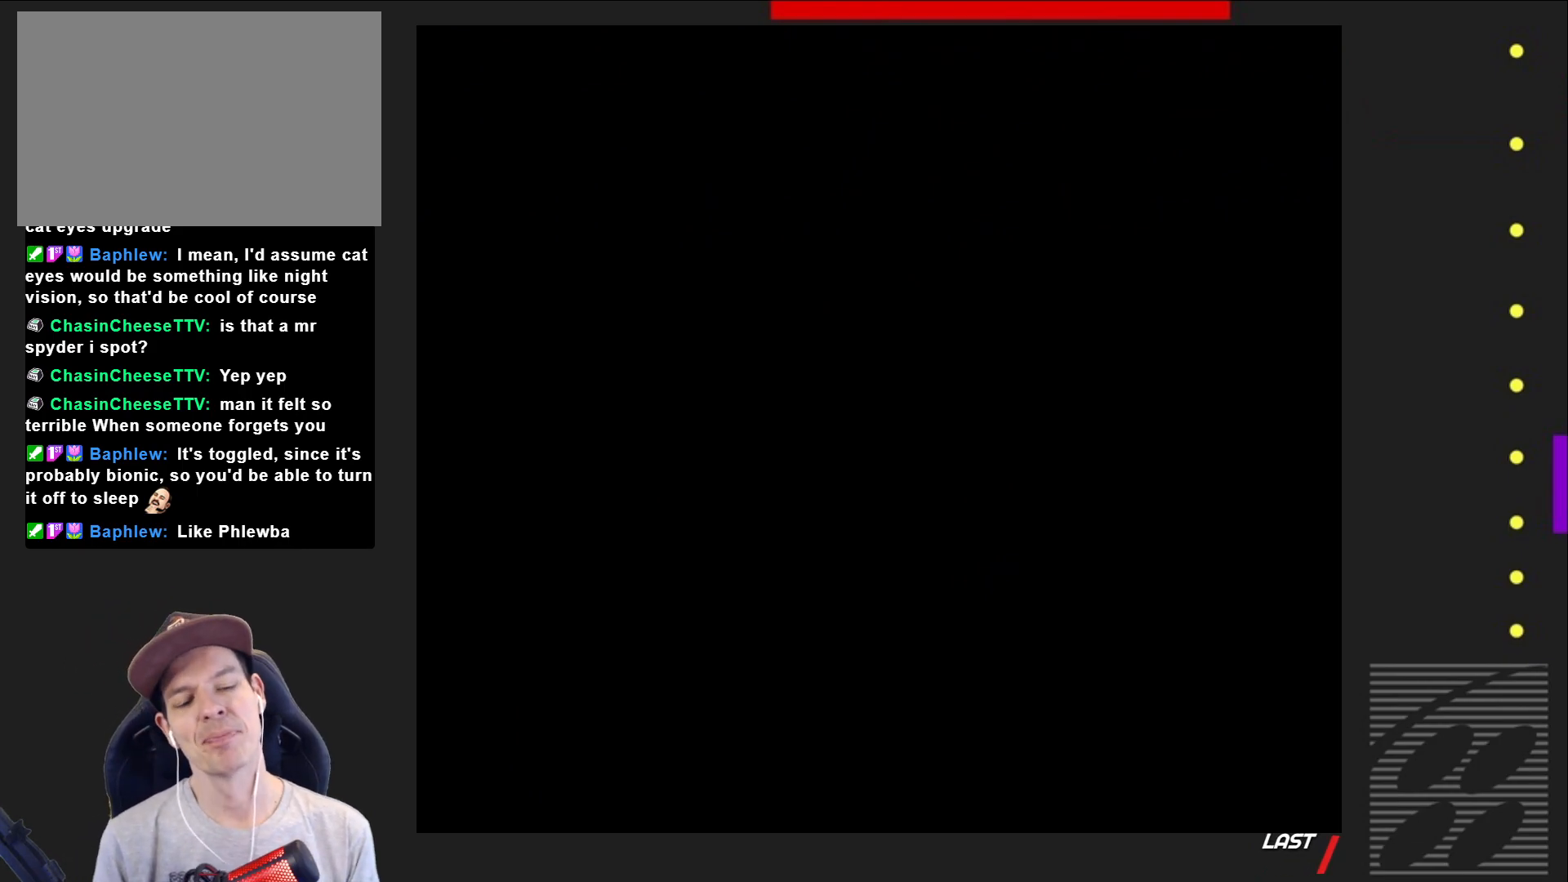
{"buttons": ["SQUARE", "DPAD_RIGHT"], "events": [[133, "DPAD_RIGHT", "down"]]}
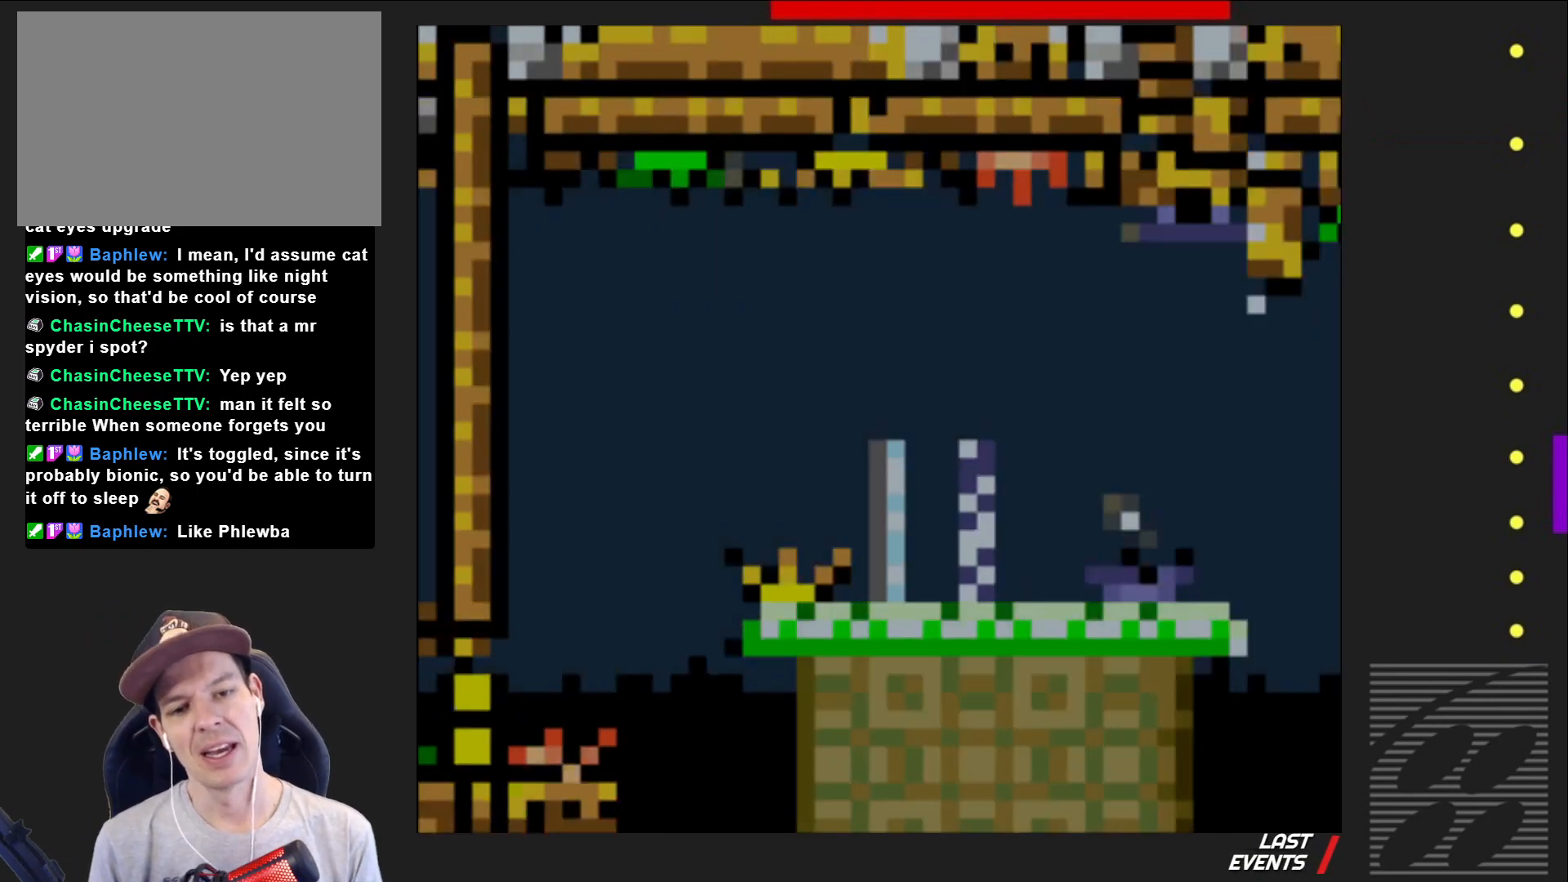
{"buttons": ["SQUARE", "DPAD_RIGHT"], "events": [[300, "CROSS", "down"], [467, "CROSS", "up"]]}
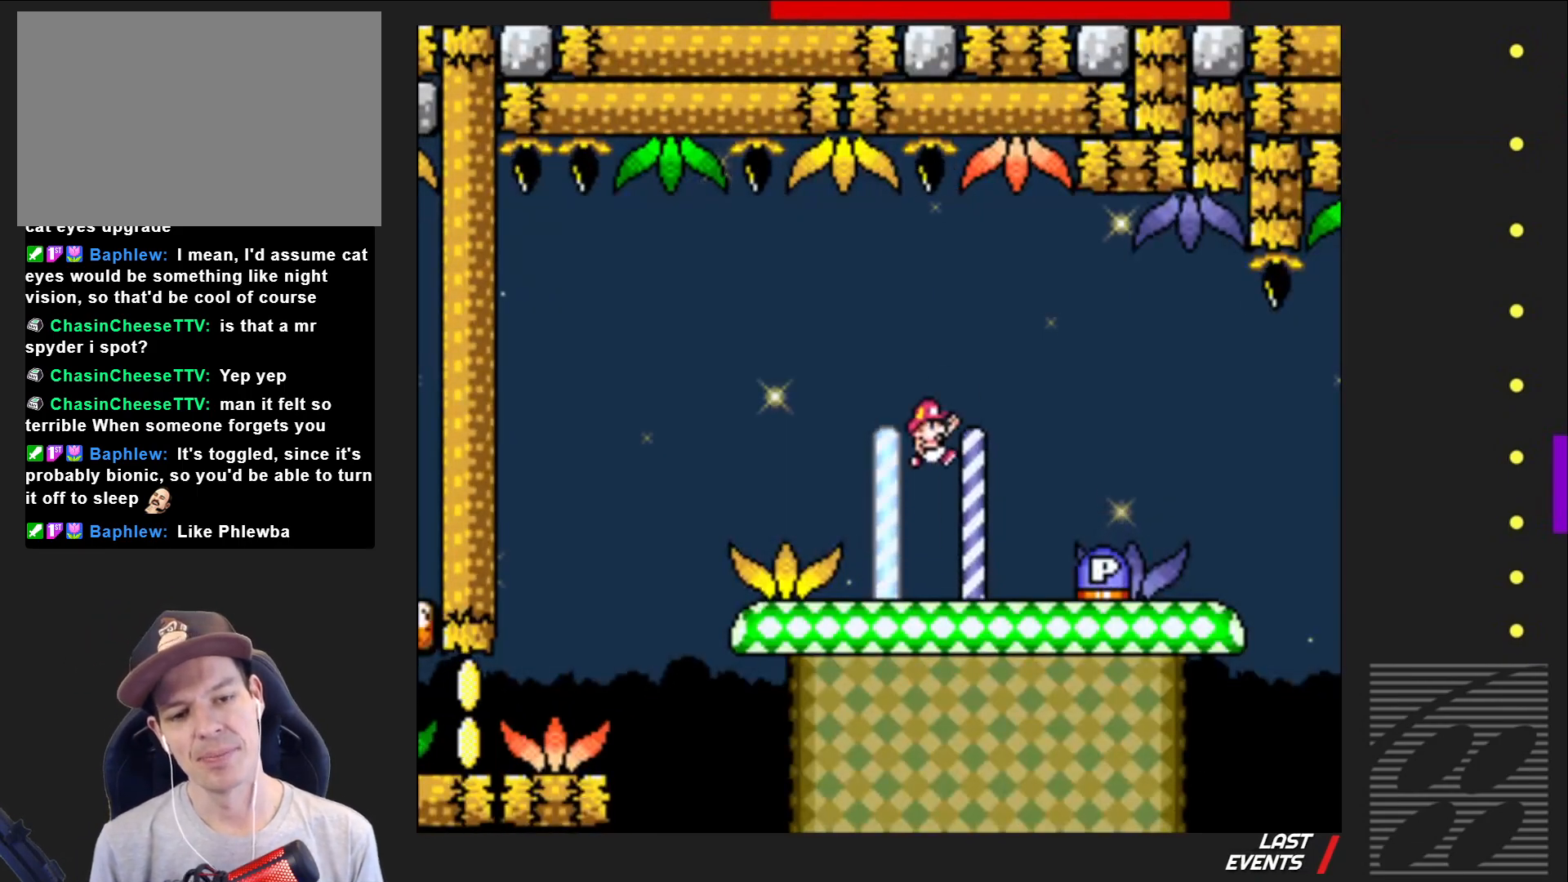
{"buttons": ["SQUARE"], "events": [[67, "DPAD_RIGHT", "up"], [233, "SQUARE", "up"], [250, "DPAD_LEFT", "down"], [417, "DPAD_LEFT", "up"], [483, "SQUARE", "down"]]}
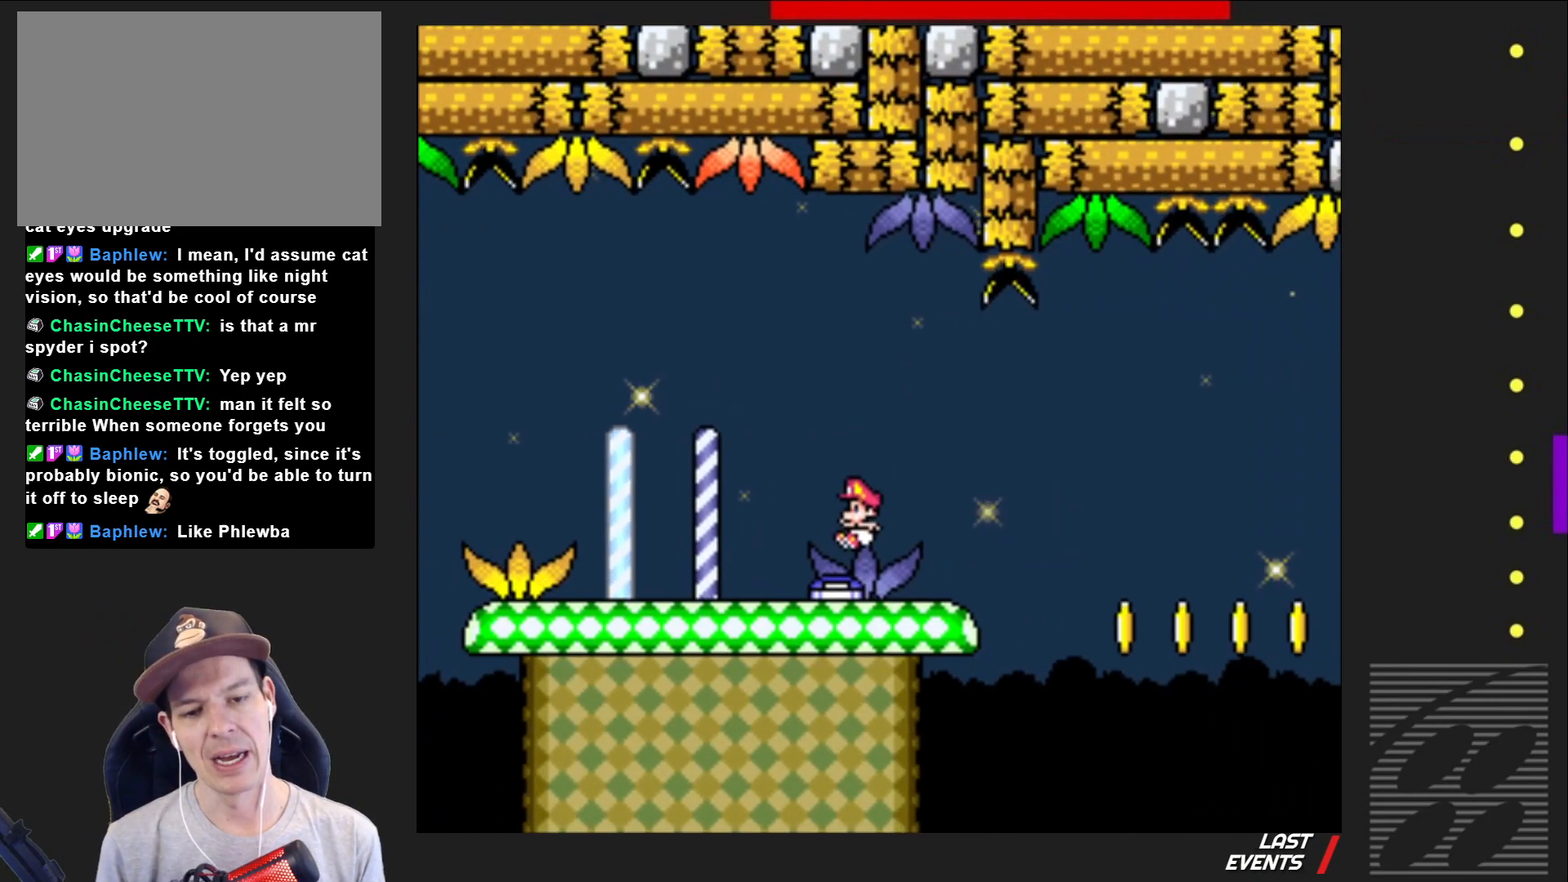
{"buttons": ["SQUARE", "DPAD_RIGHT"], "events": [[17, "DPAD_RIGHT", "down"], [283, "CROSS", "down"], [383, "CROSS", "up"]]}
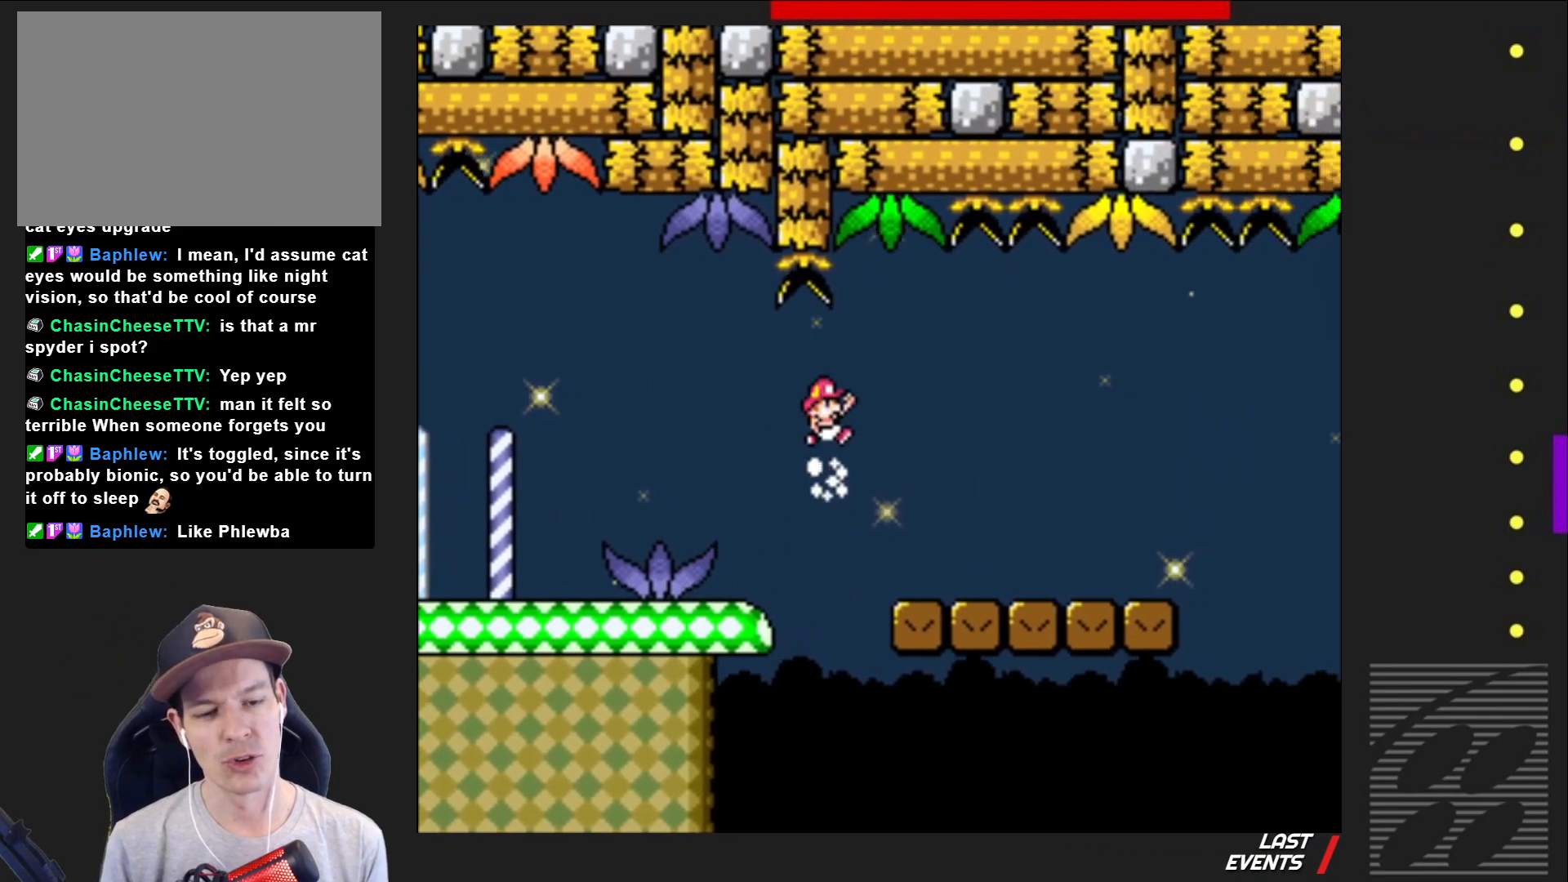
{"buttons": ["SQUARE", "DPAD_RIGHT"], "events": []}
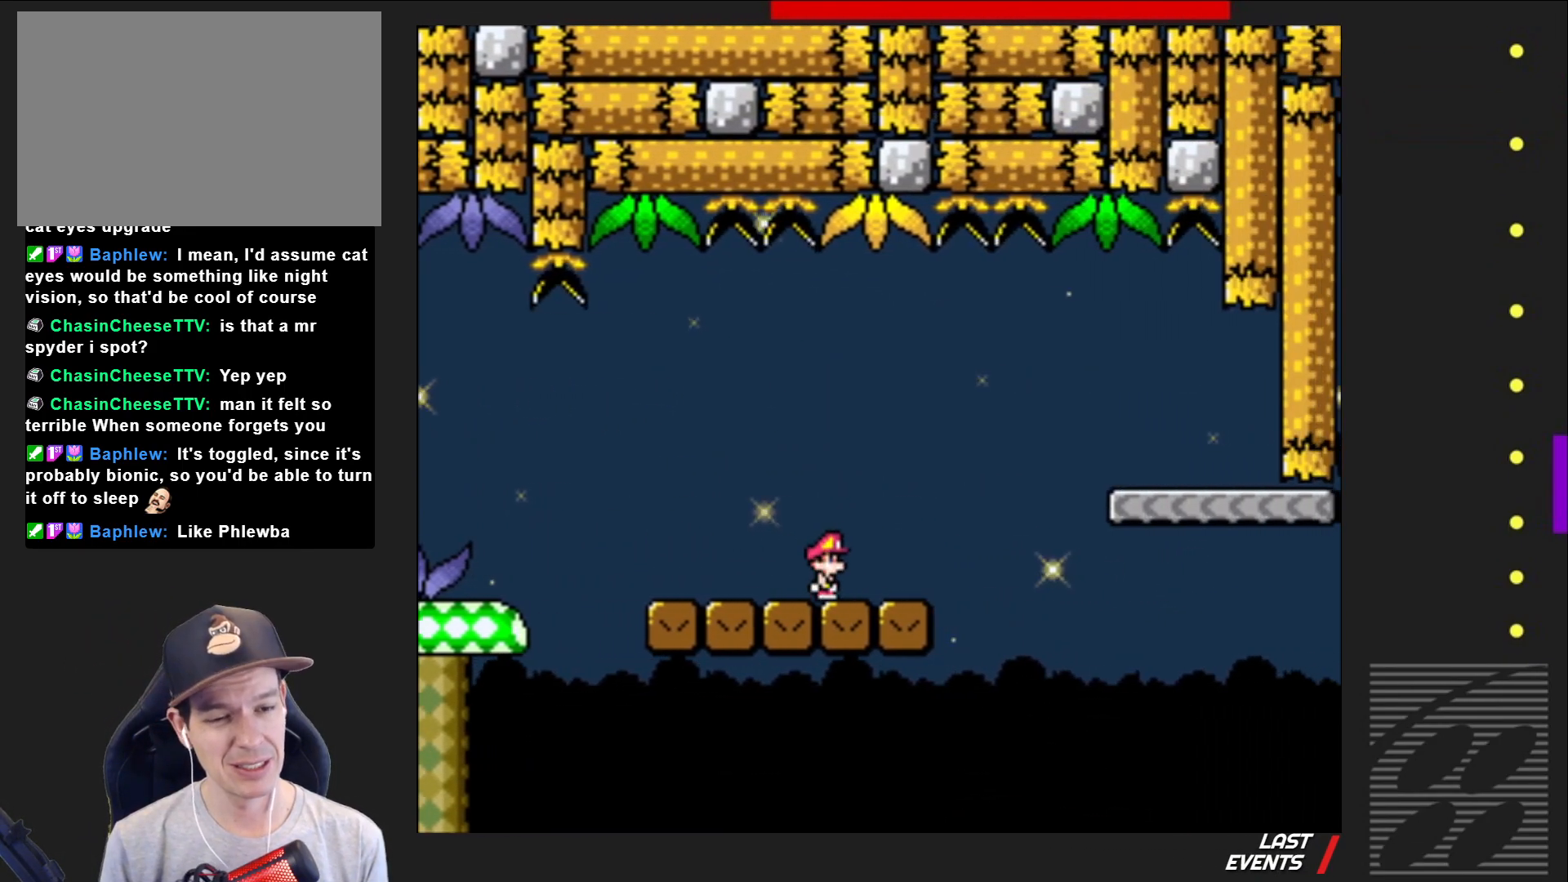
{"buttons": ["SQUARE"], "events": [[50, "CROSS", "down"], [400, "CROSS", "up"], [483, "DPAD_RIGHT", "up"]]}
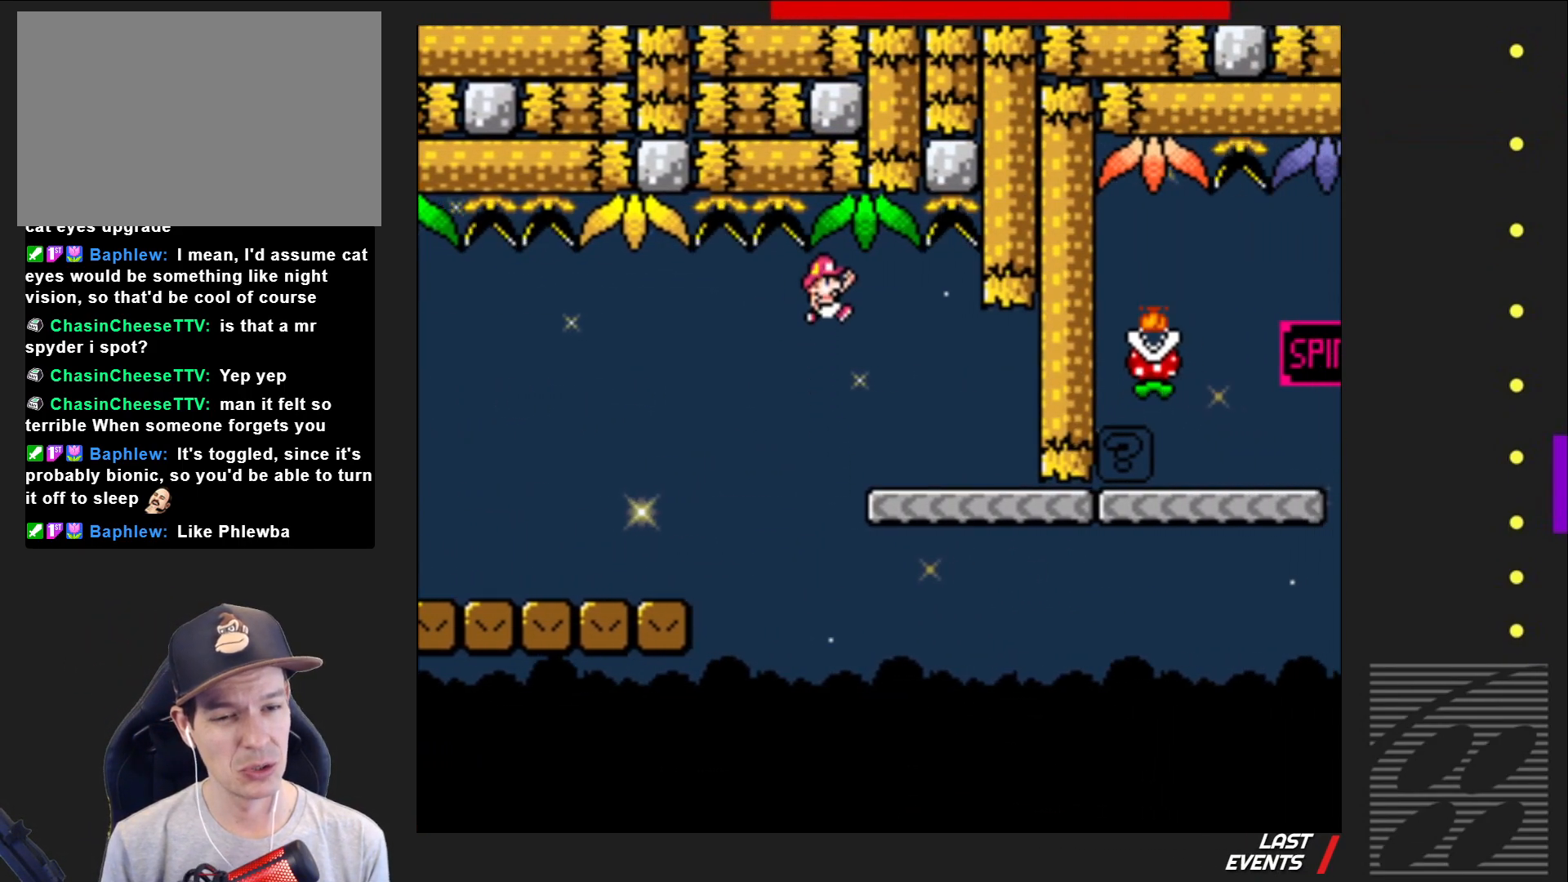
{"buttons": ["SQUARE"], "events": [[100, "DPAD_LEFT", "down"], [250, "DPAD_LEFT", "up"]]}
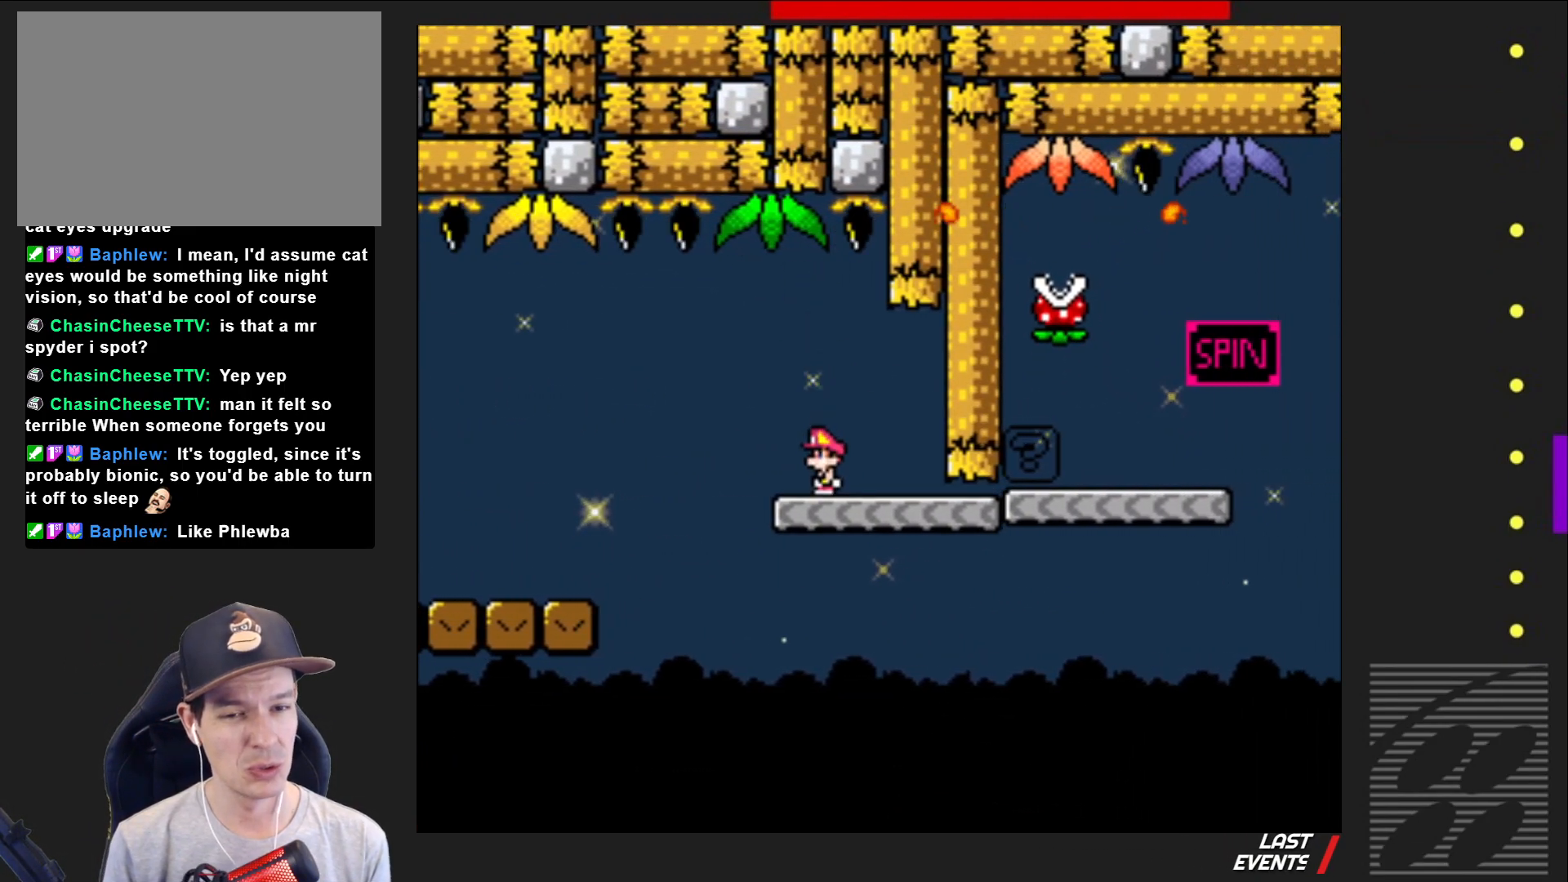
{"buttons": ["SQUARE", "DPAD_RIGHT"], "events": [[50, "DPAD_RIGHT", "down"]]}